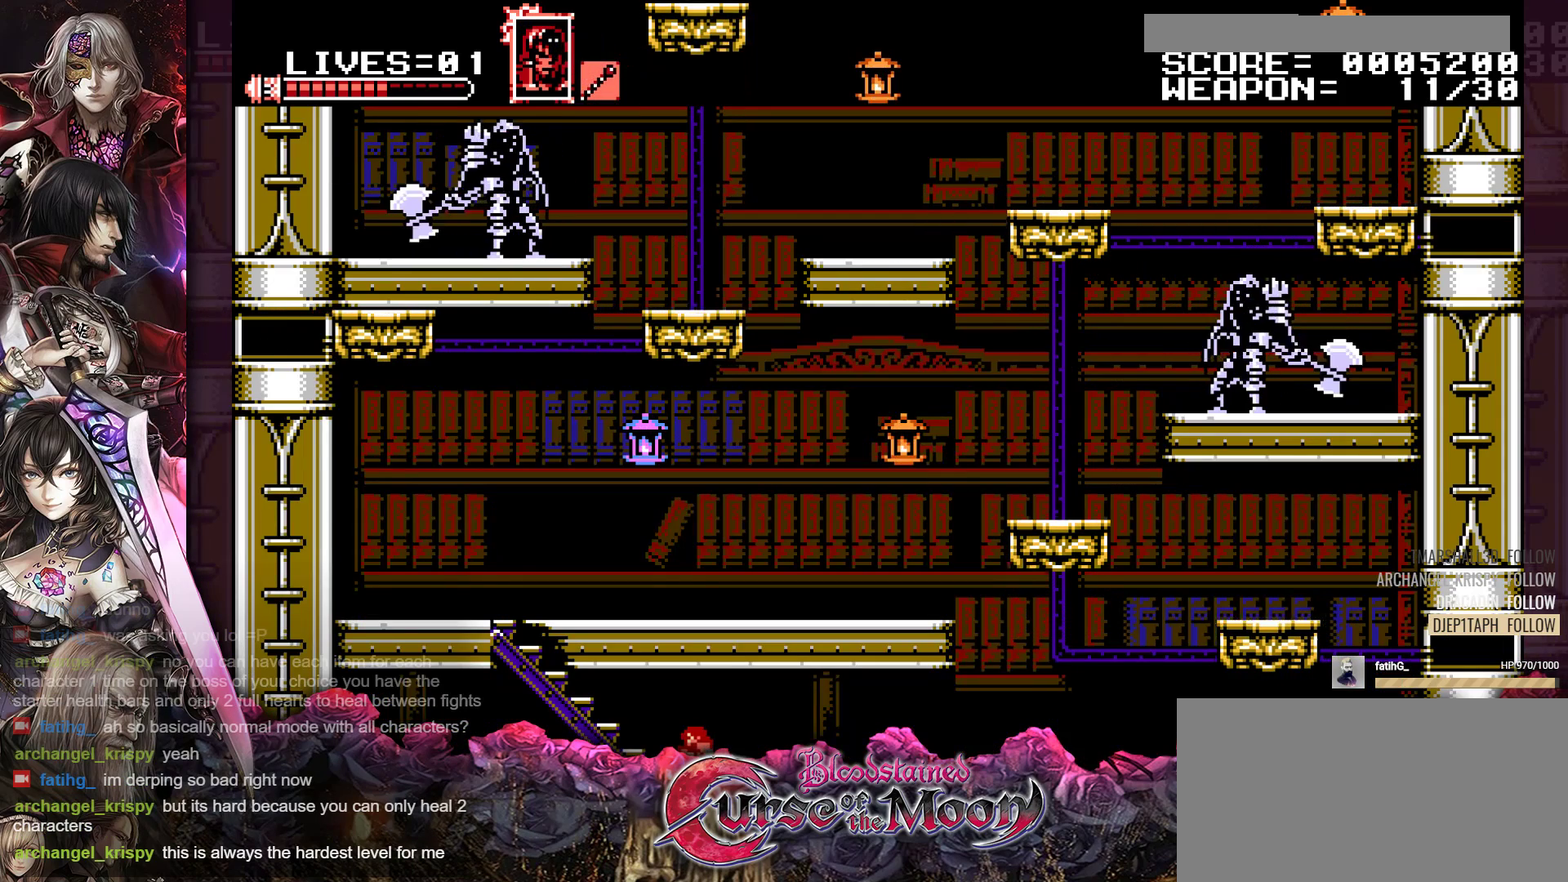
Gameplay with a controller (Nintendo layout); each line is a JSON object with the inputs held at the frame after it. "events" lists button and stick changes between this image and that frame as [ms after this image, input, new state], when the widget could be followed in between. Not read: L3 R3.
{"buttons": ["DPAD_UP", "DPAD_LEFT"], "events": [[383, "DPAD_LEFT", "down"], [450, "DPAD_UP", "down"]]}
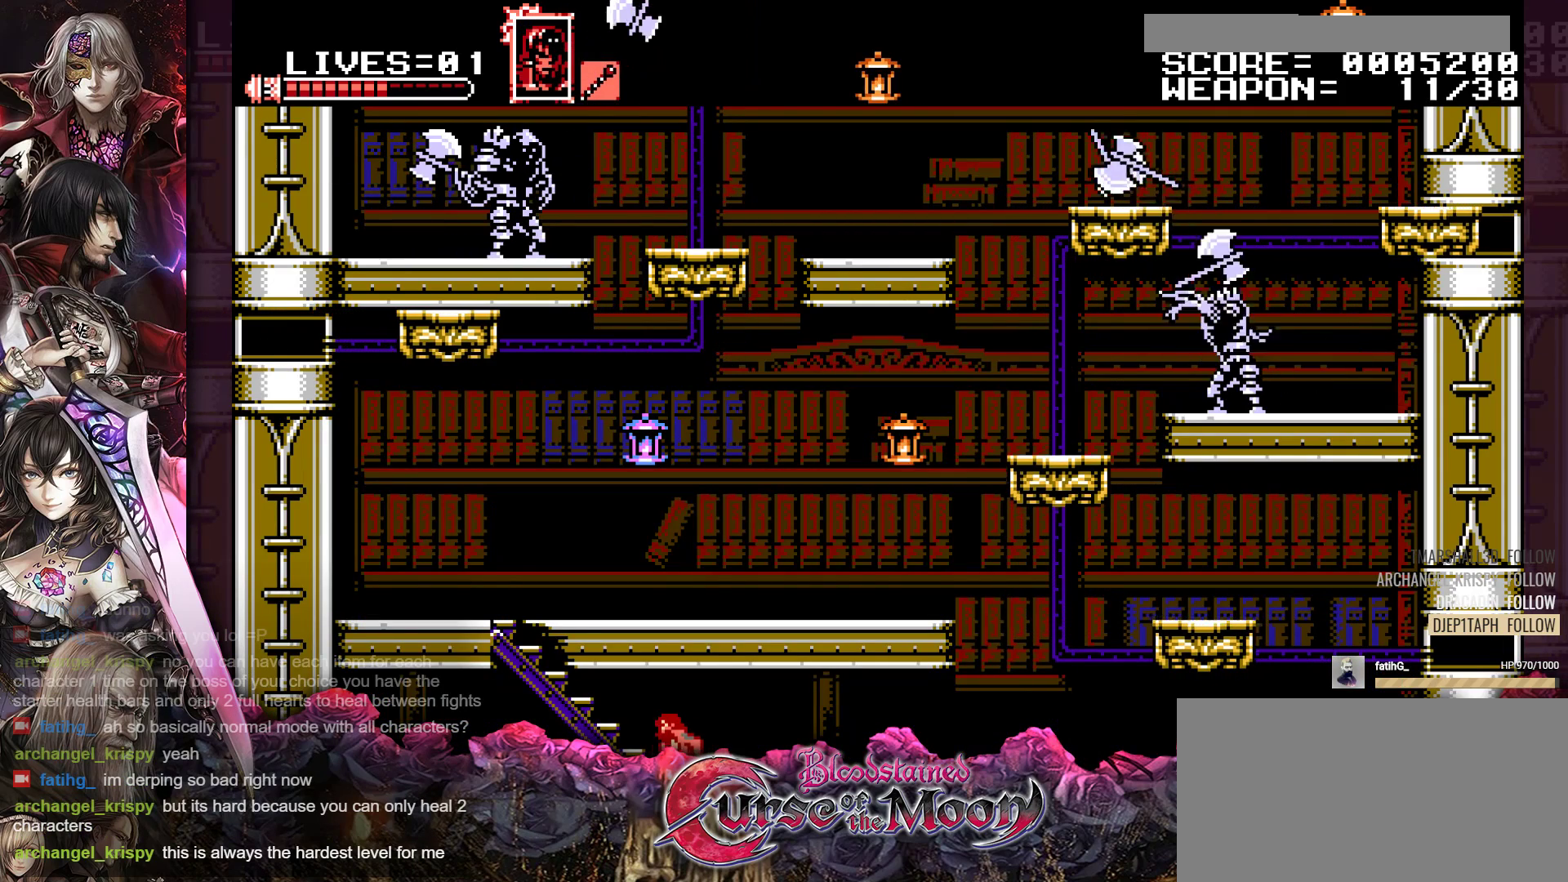
{"buttons": ["Y", "DPAD_UP", "DPAD_LEFT"], "events": [[450, "Y", "down"]]}
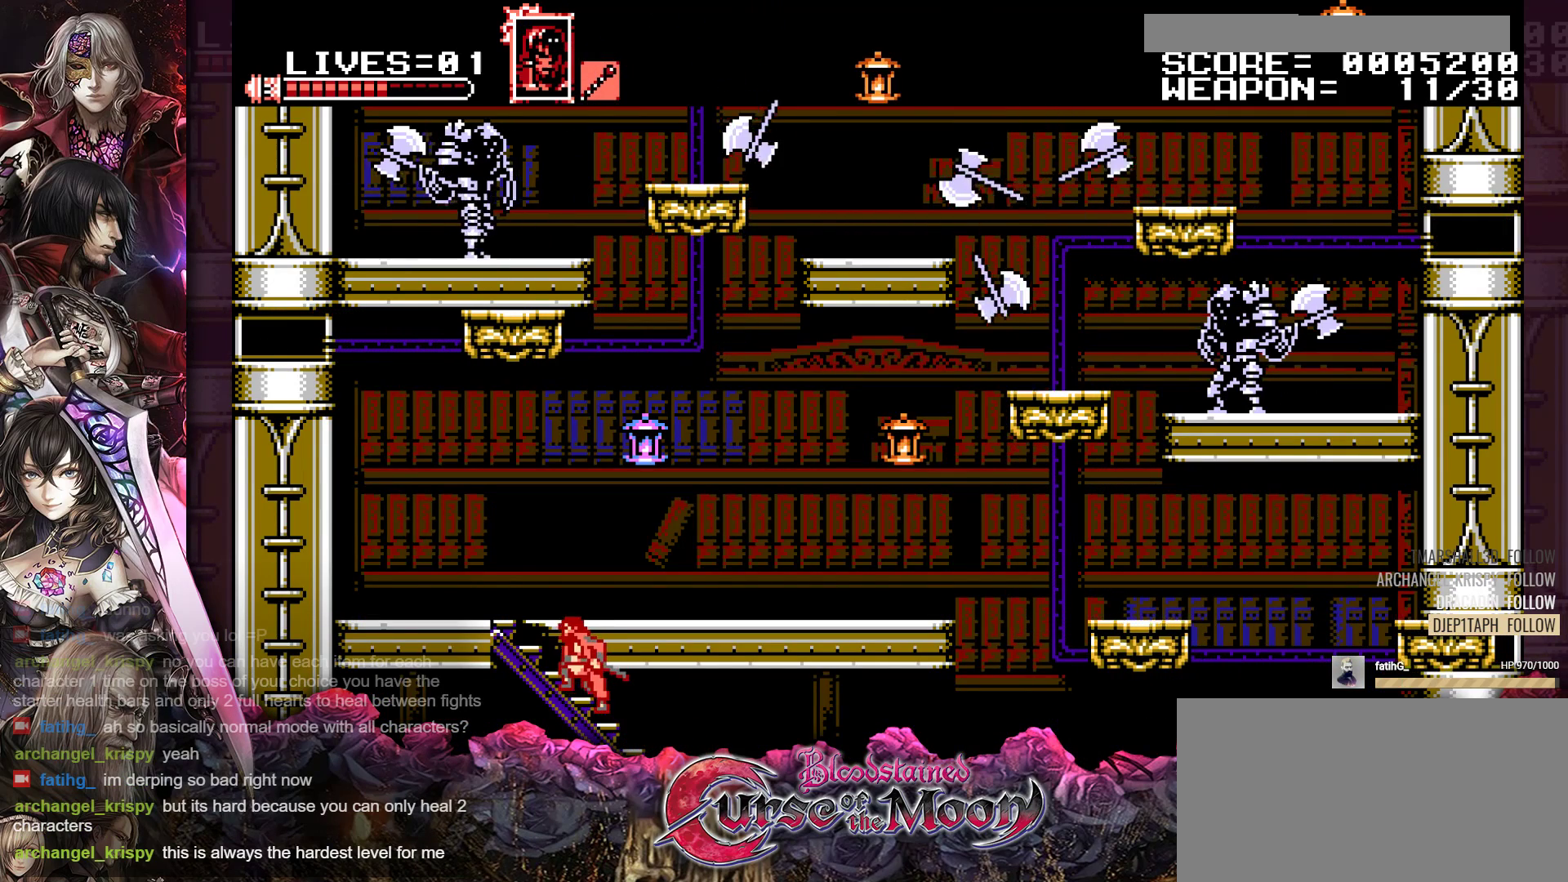
{"buttons": ["Y", "DPAD_UP", "DPAD_LEFT"], "events": []}
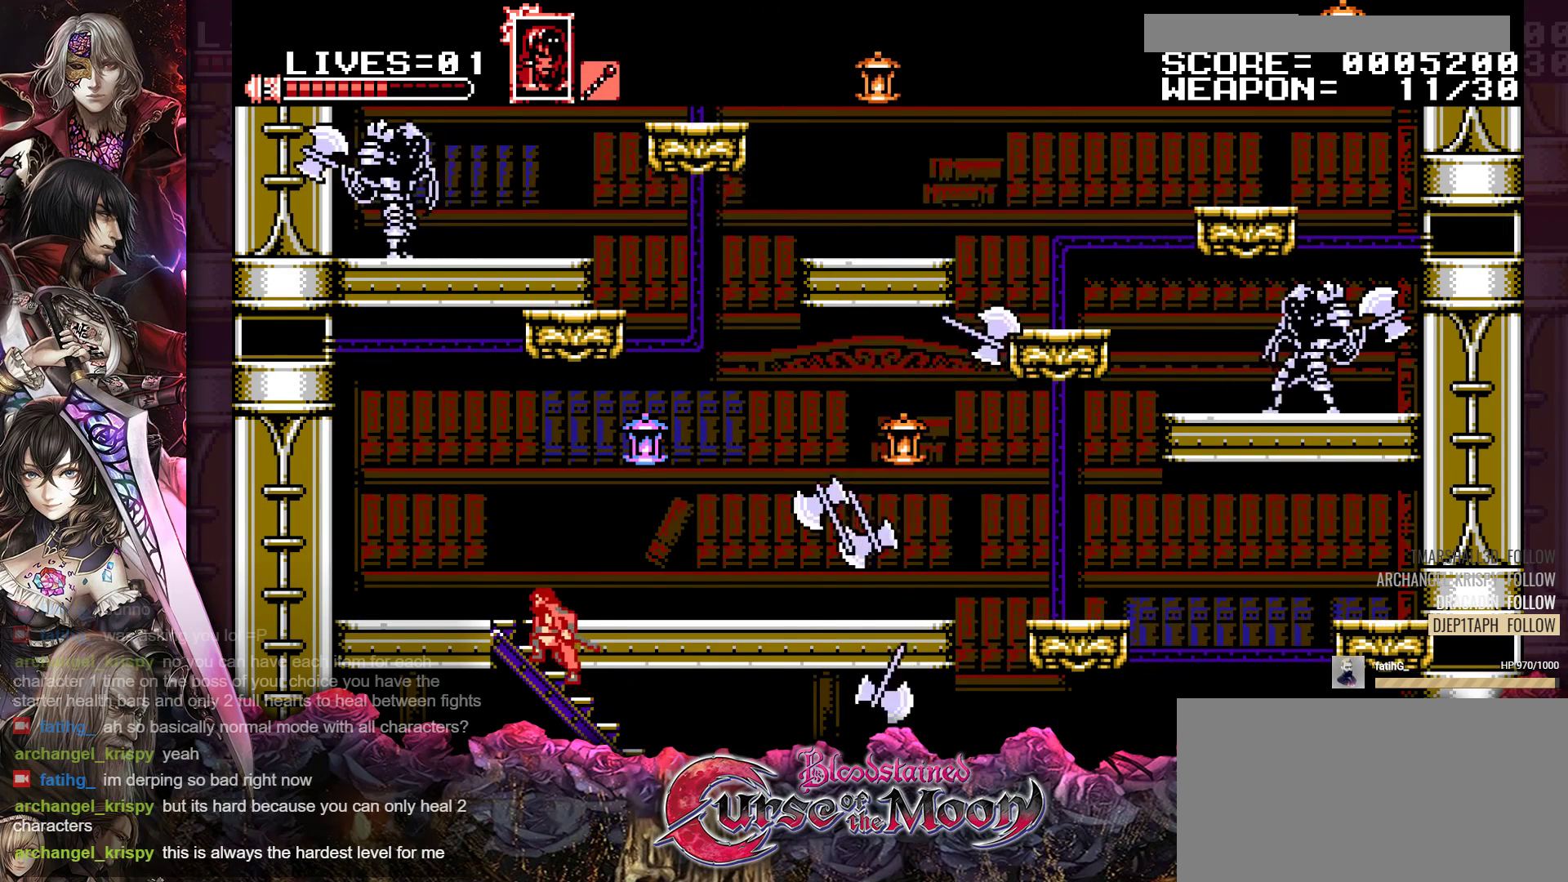
{"buttons": ["Y"], "events": [[383, "DPAD_UP", "up"], [400, "DPAD_LEFT", "up"]]}
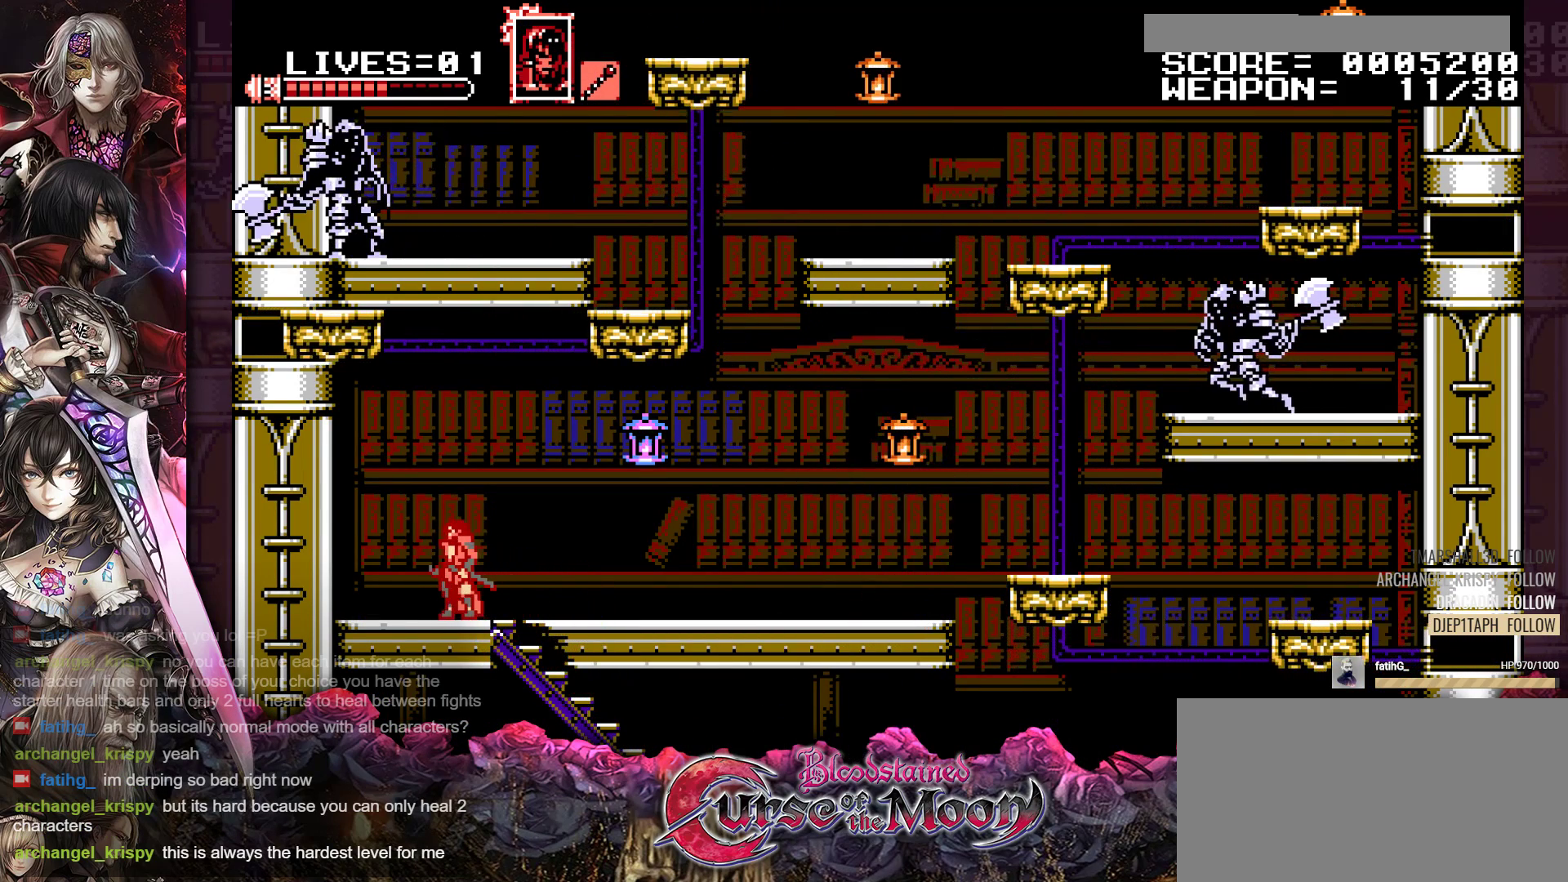
{"buttons": ["B", "Y"], "events": [[400, "B", "down"]]}
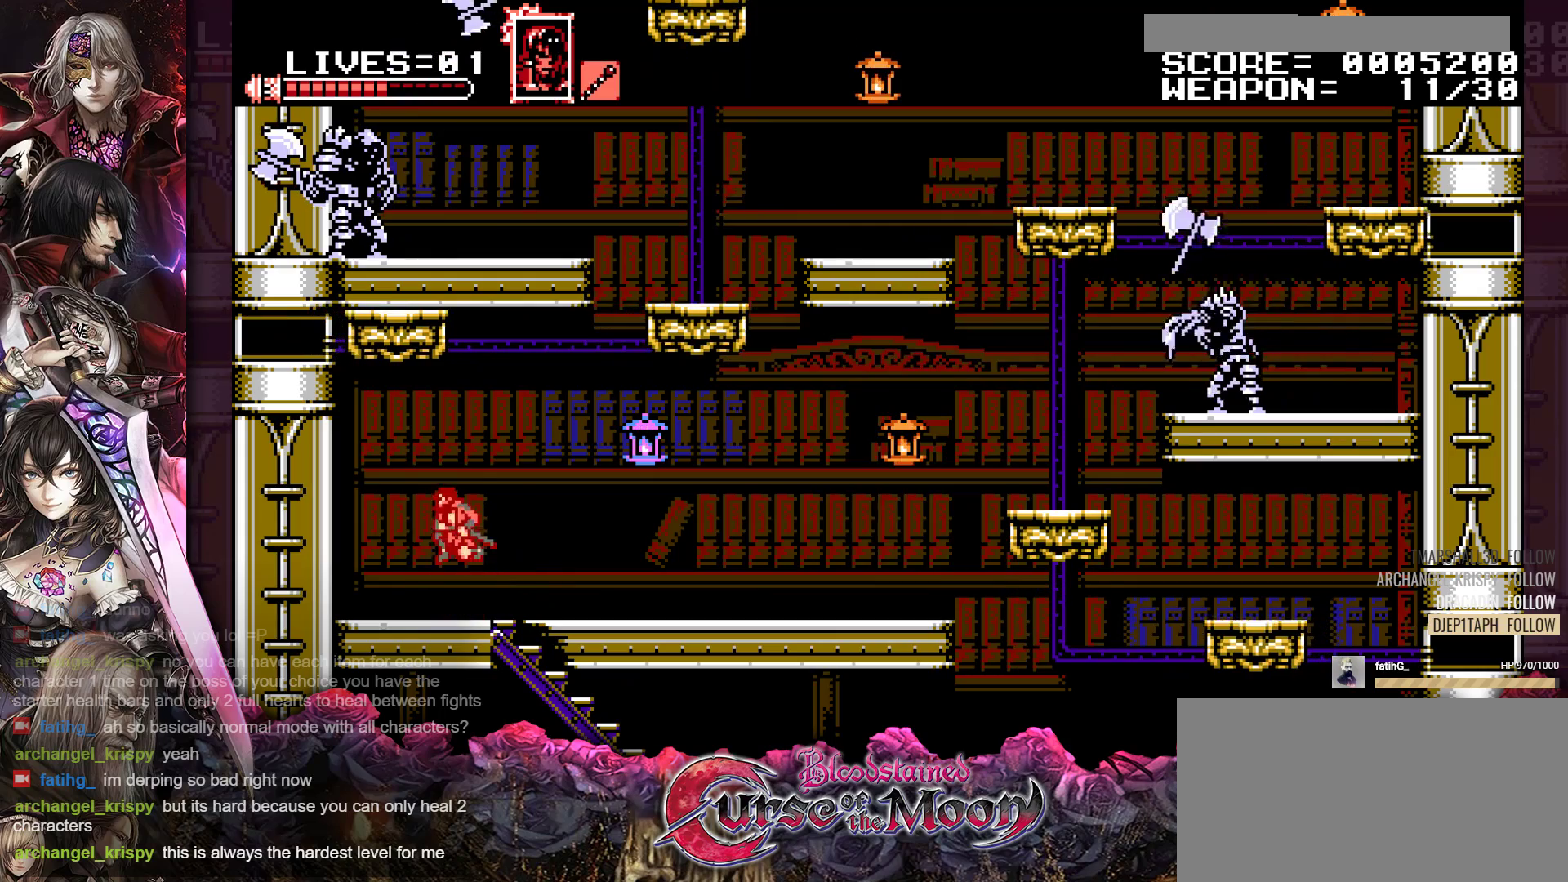
{"buttons": [], "events": [[83, "B", "up"], [200, "B", "down"], [417, "B", "up"], [433, "Y", "up"]]}
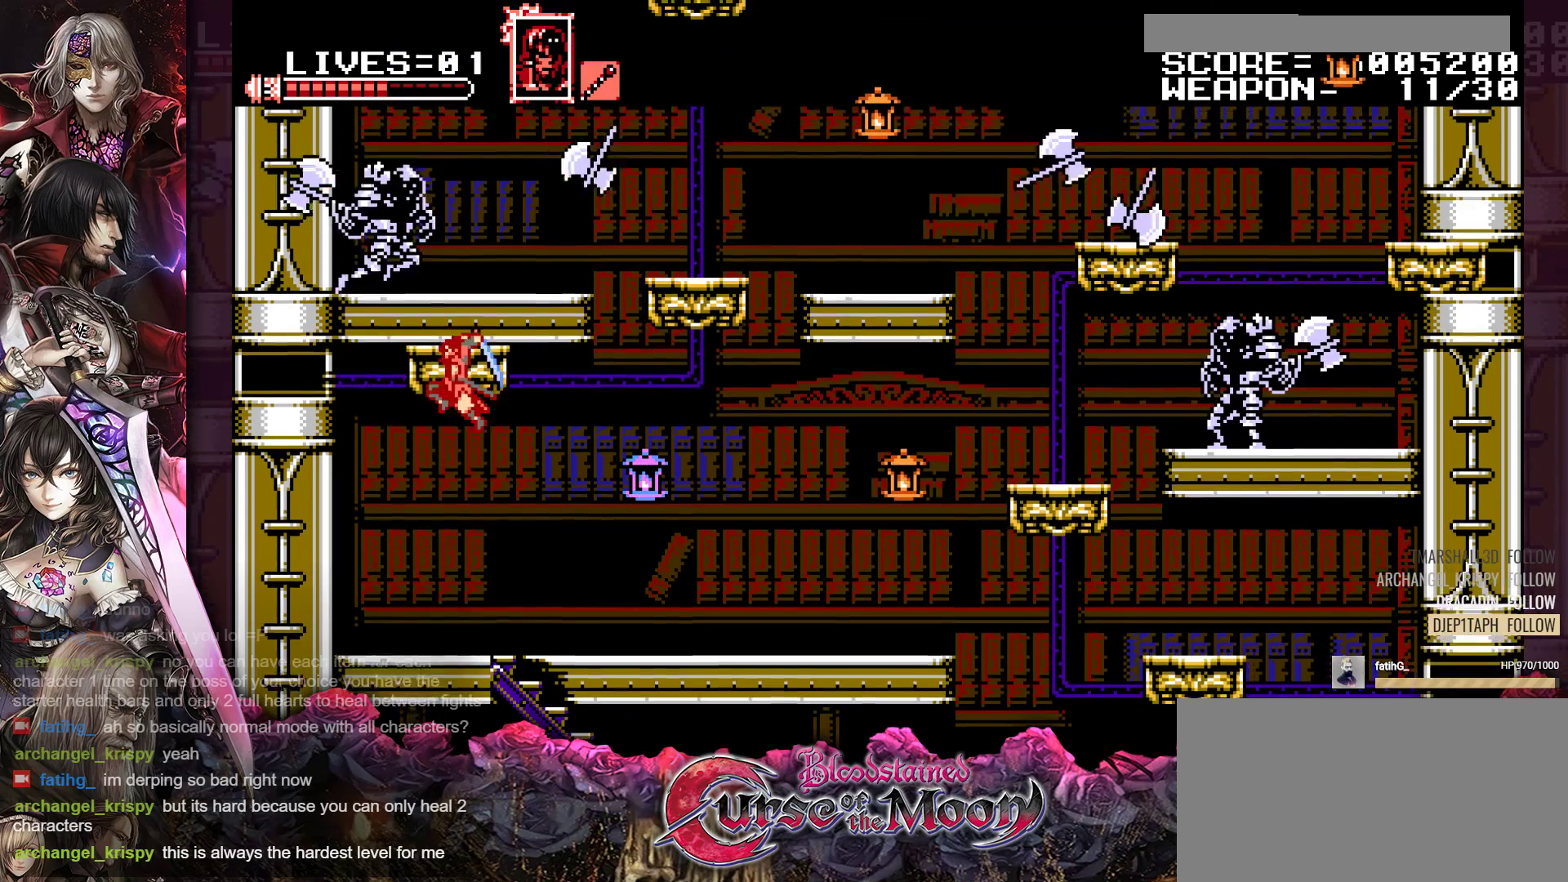
{"buttons": [], "events": []}
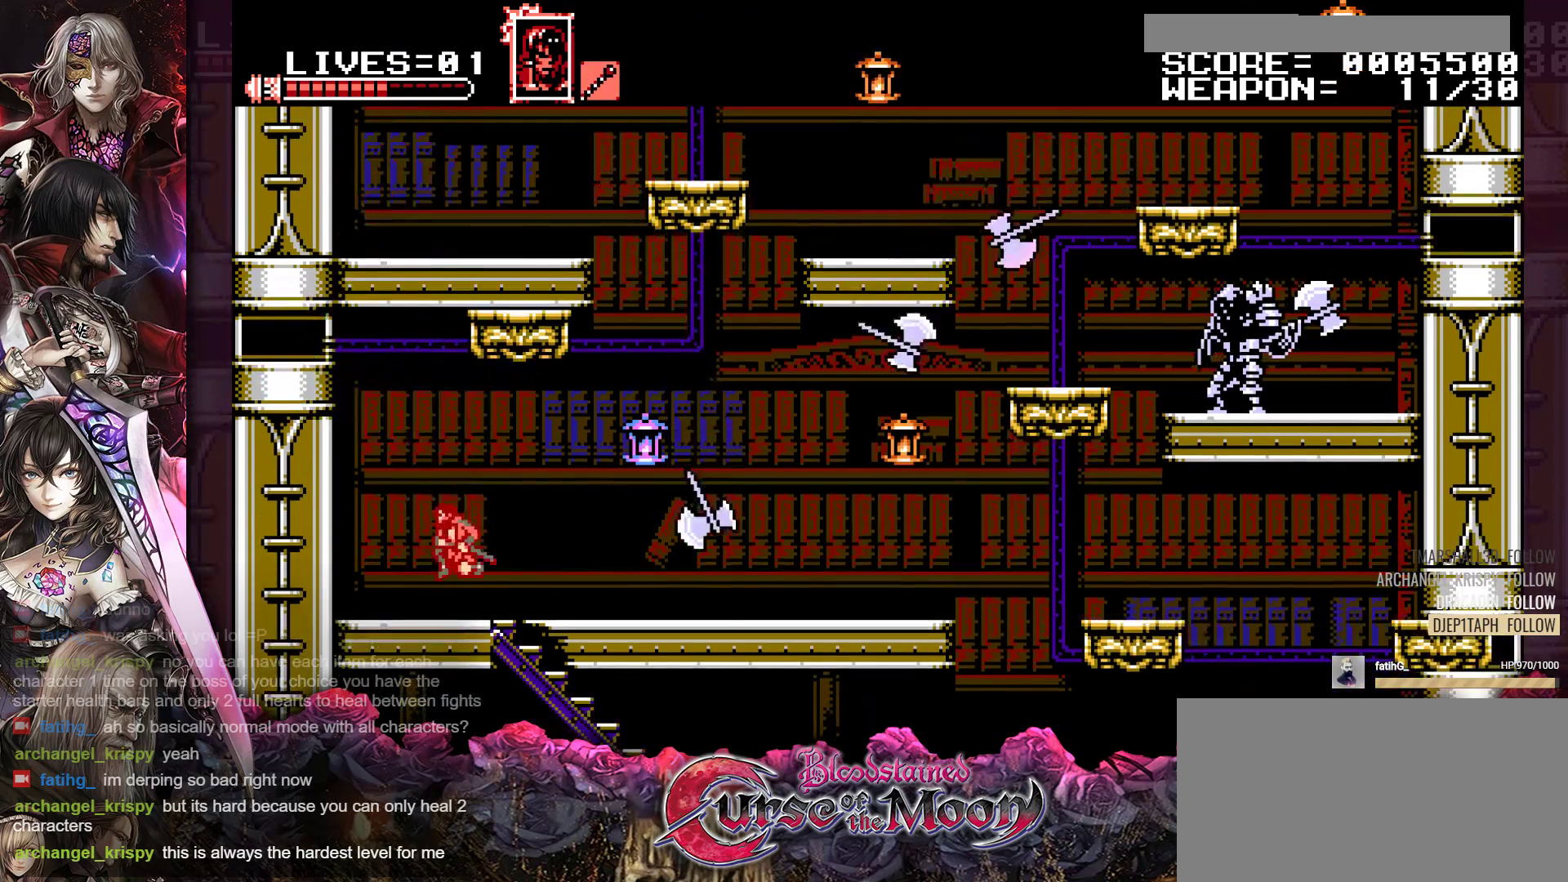
{"buttons": ["Y", "DPAD_RIGHT"], "events": [[17, "Y", "down"], [450, "DPAD_RIGHT", "down"]]}
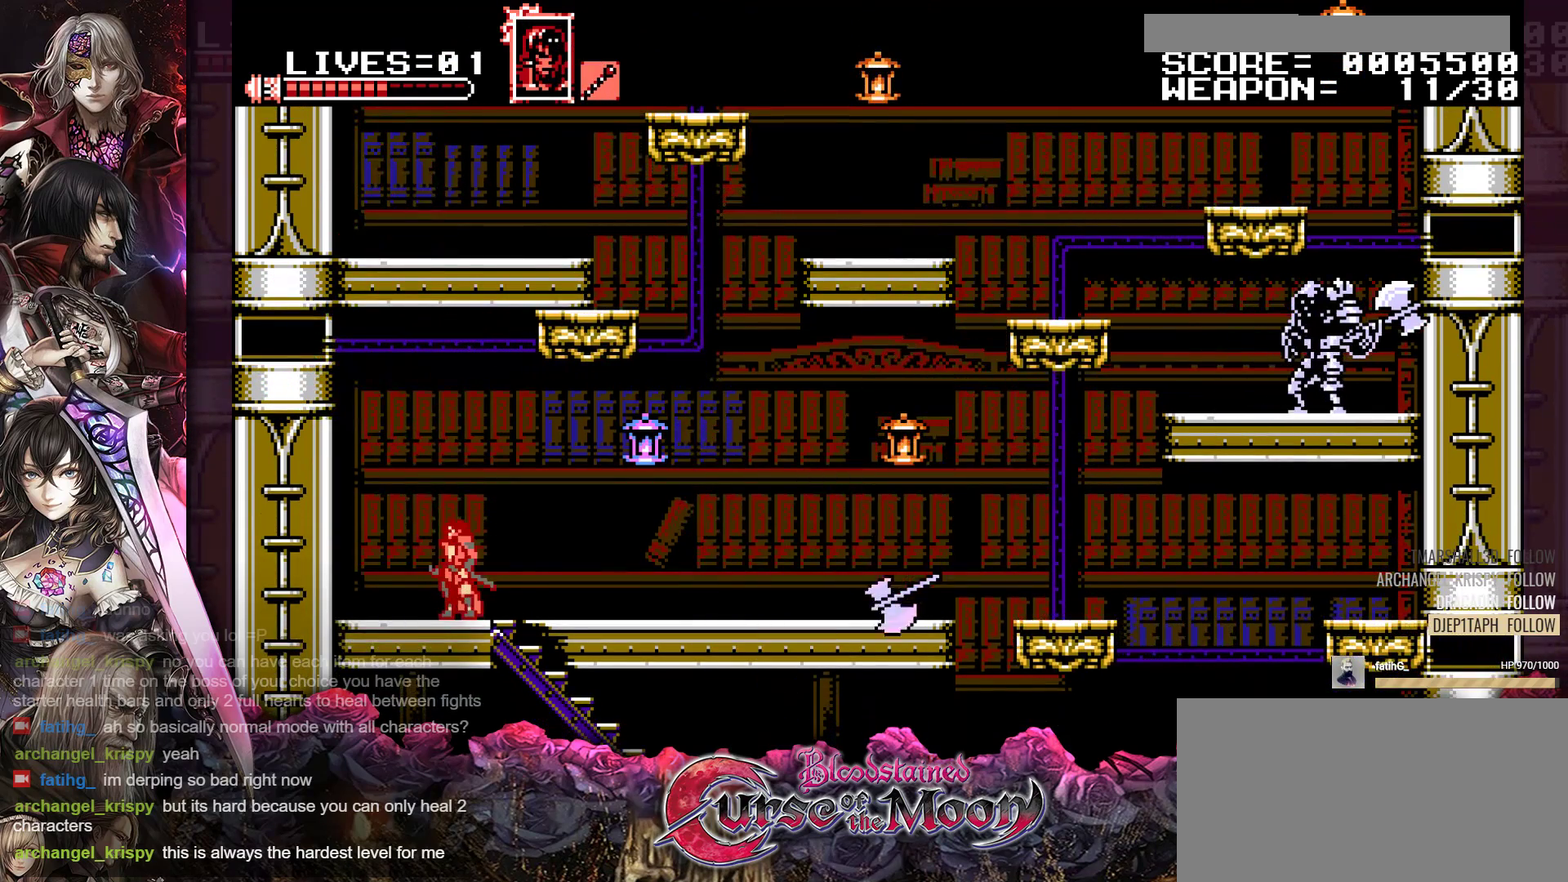
{"buttons": ["Y", "DPAD_LEFT"], "events": [[317, "DPAD_RIGHT", "up"], [450, "DPAD_LEFT", "down"]]}
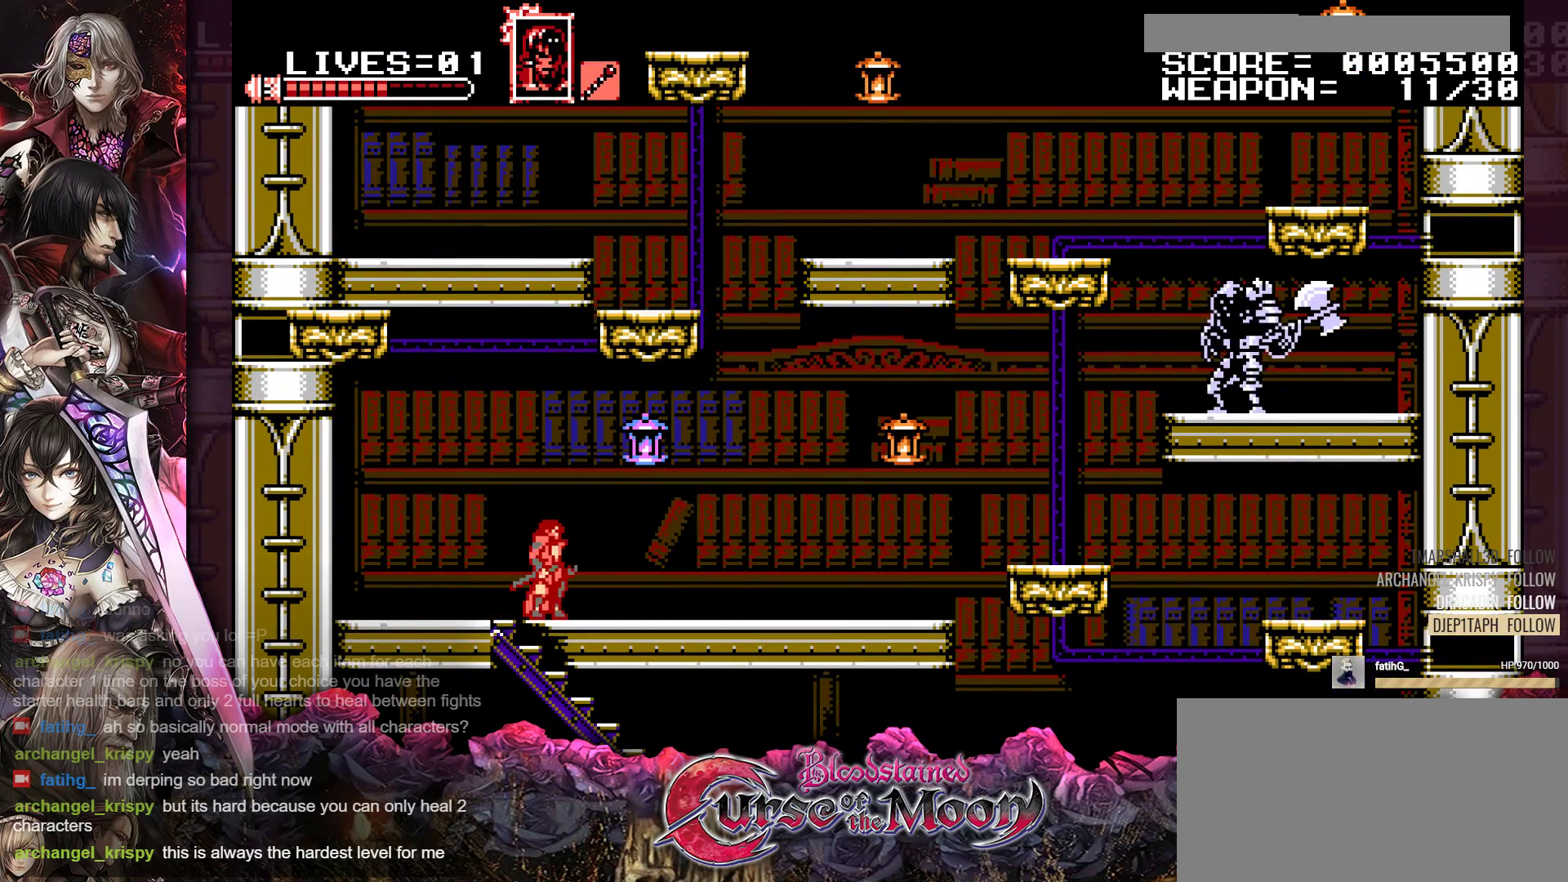
{"buttons": ["Y", "DPAD_RIGHT"], "events": [[67, "DPAD_LEFT", "up"], [133, "DPAD_RIGHT", "down"], [250, "DPAD_RIGHT", "up"], [317, "DPAD_LEFT", "down"], [417, "DPAD_LEFT", "up"], [483, "DPAD_RIGHT", "down"]]}
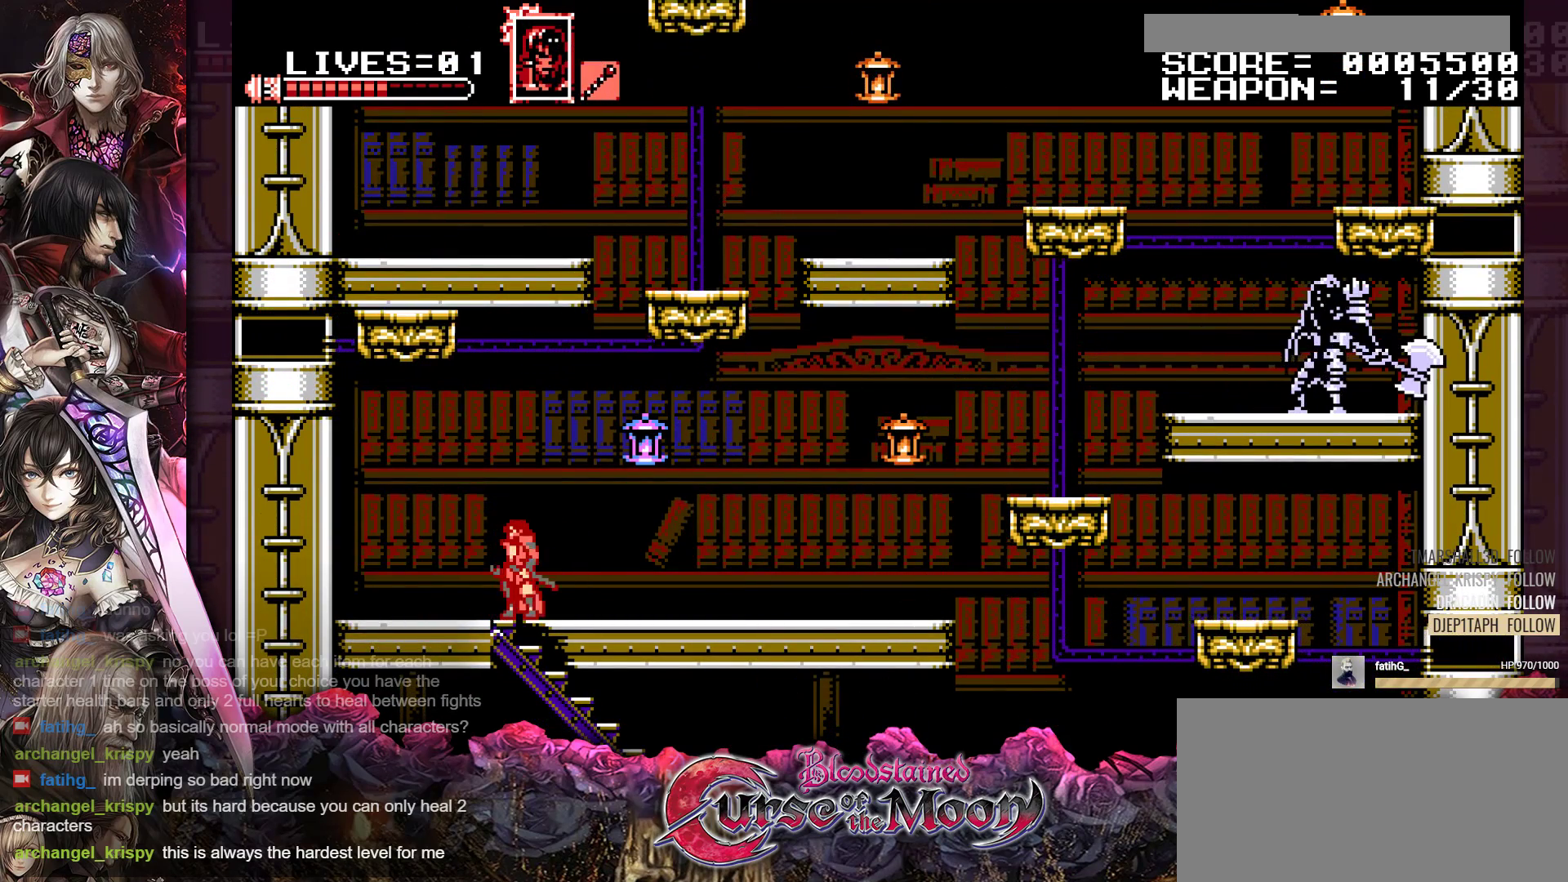
{"buttons": ["Y"], "events": [[83, "DPAD_RIGHT", "up"], [133, "DPAD_LEFT", "down"], [233, "DPAD_LEFT", "up"], [300, "DPAD_RIGHT", "down"], [483, "DPAD_RIGHT", "up"]]}
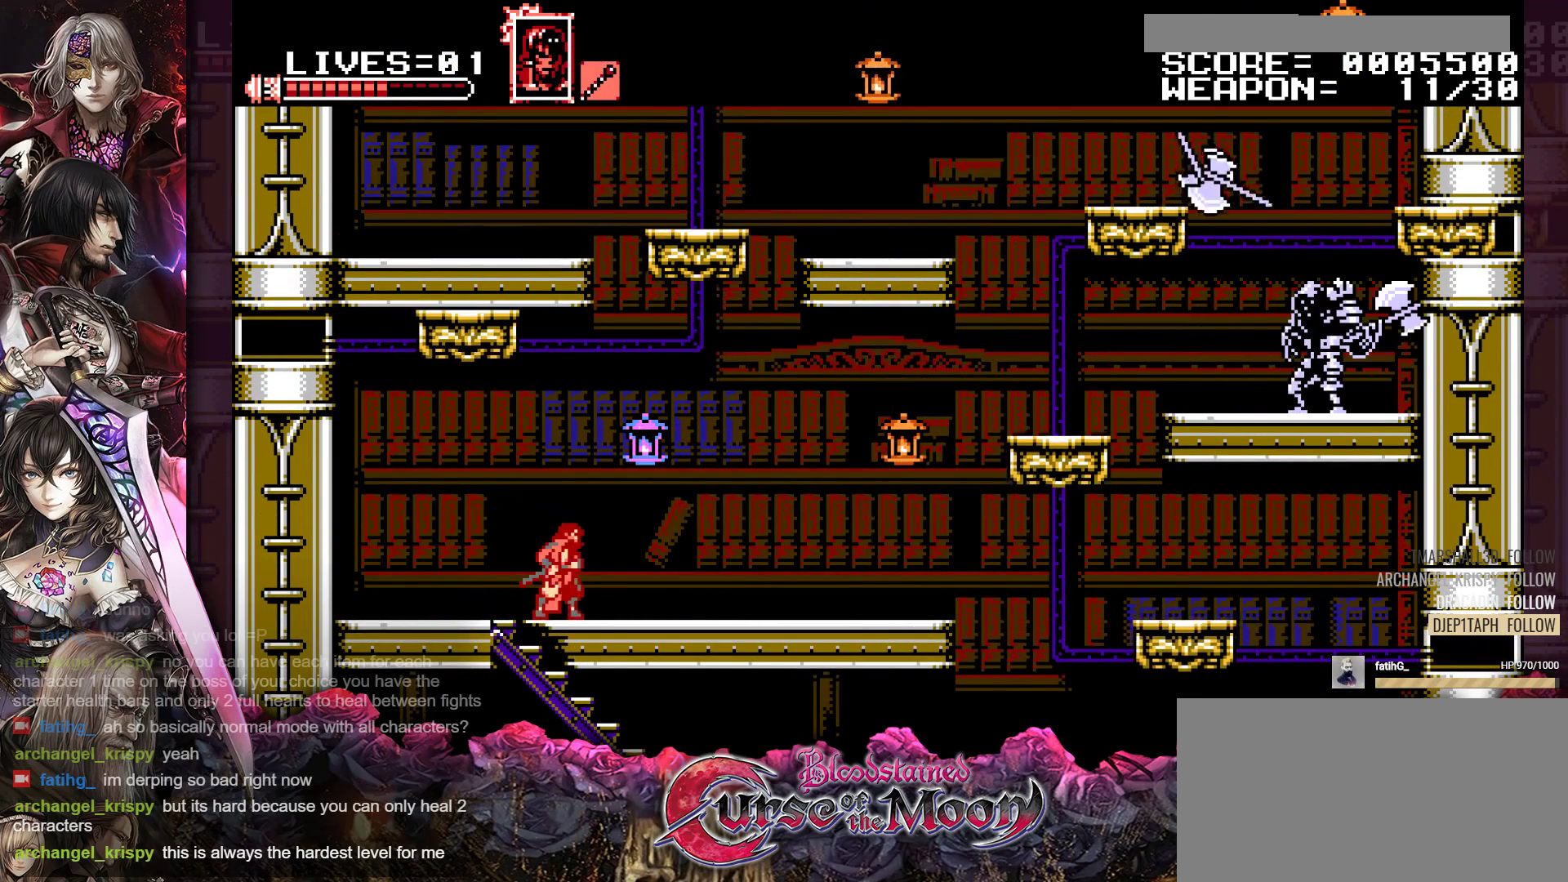
{"buttons": ["Y", "DPAD_RIGHT"], "events": [[283, "DPAD_RIGHT", "down"]]}
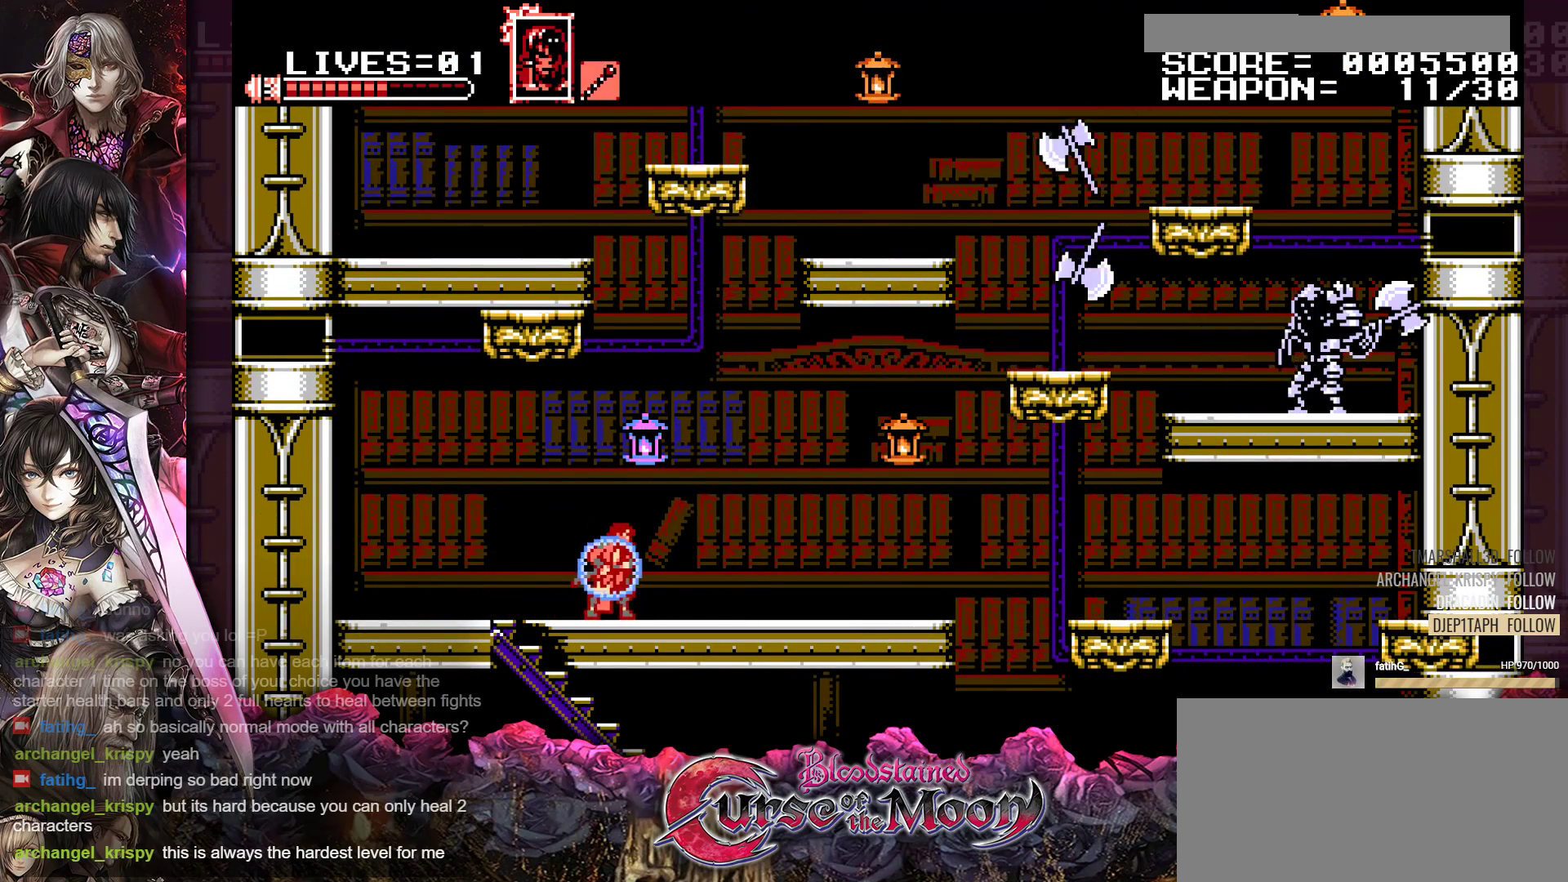
{"buttons": ["Y", "DPAD_RIGHT"], "events": []}
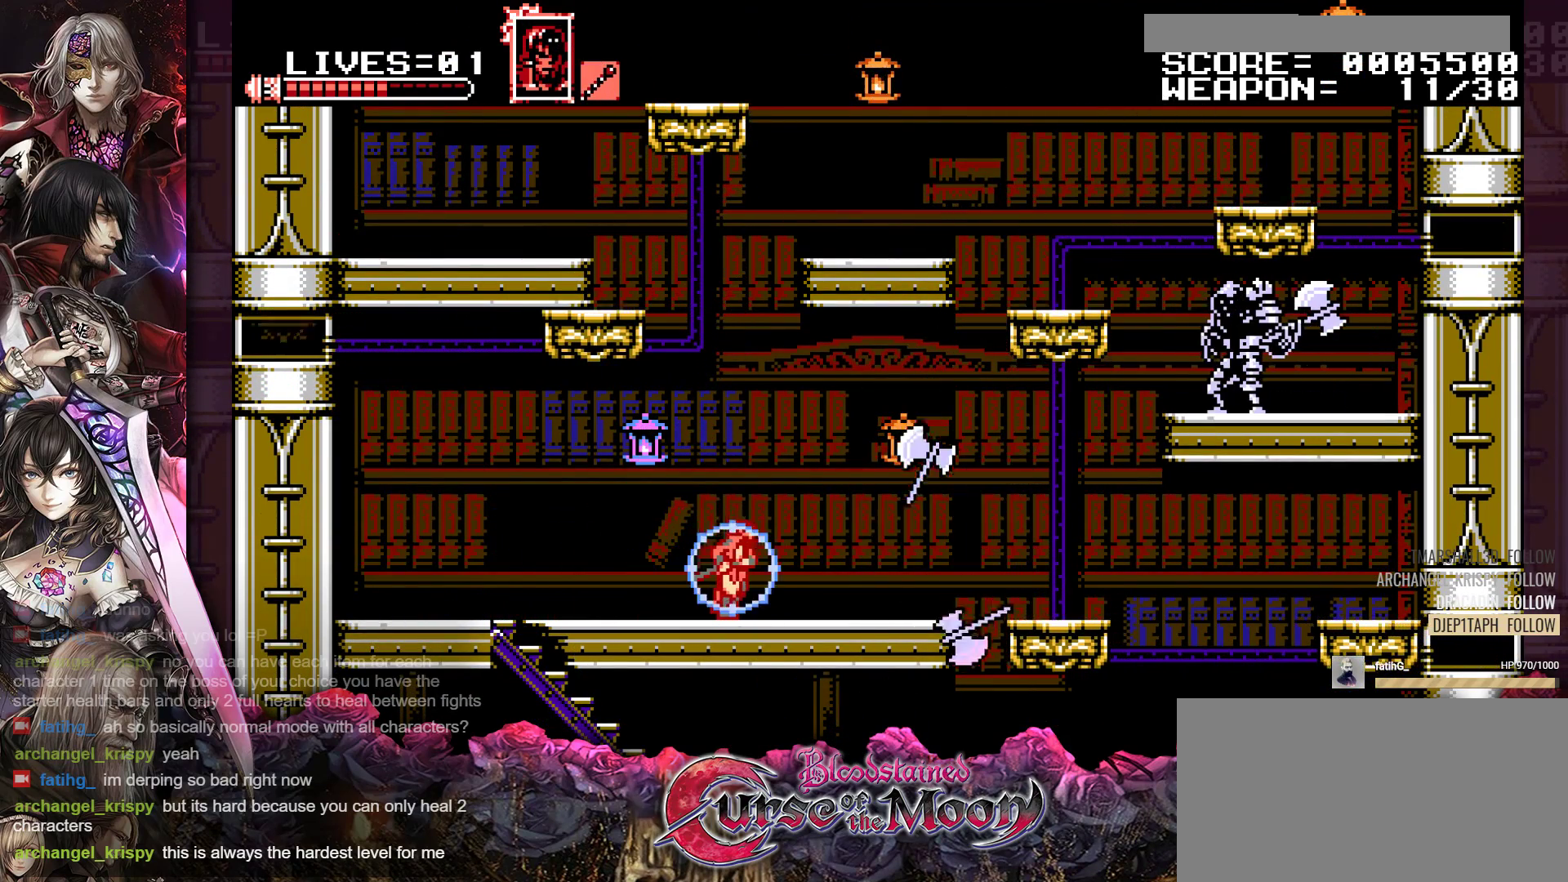
{"buttons": ["Y", "DPAD_RIGHT"], "events": [[167, "B", "down"], [417, "B", "up"]]}
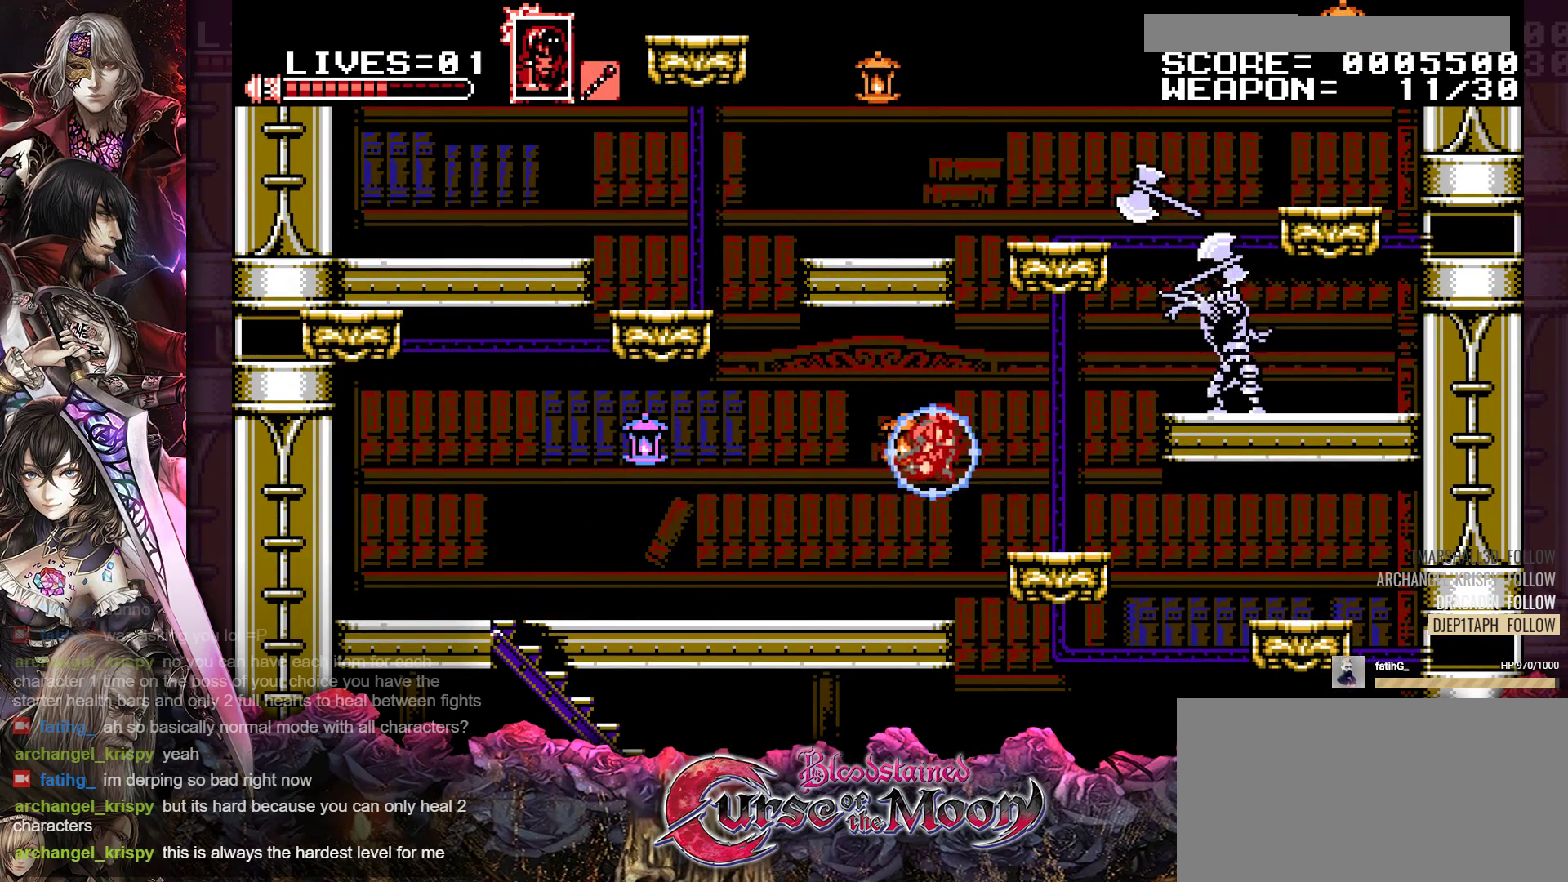
{"buttons": ["DPAD_RIGHT"], "events": [[17, "B", "down"], [250, "R1", "down"], [333, "B", "up"], [333, "Y", "up"], [367, "R1", "up"]]}
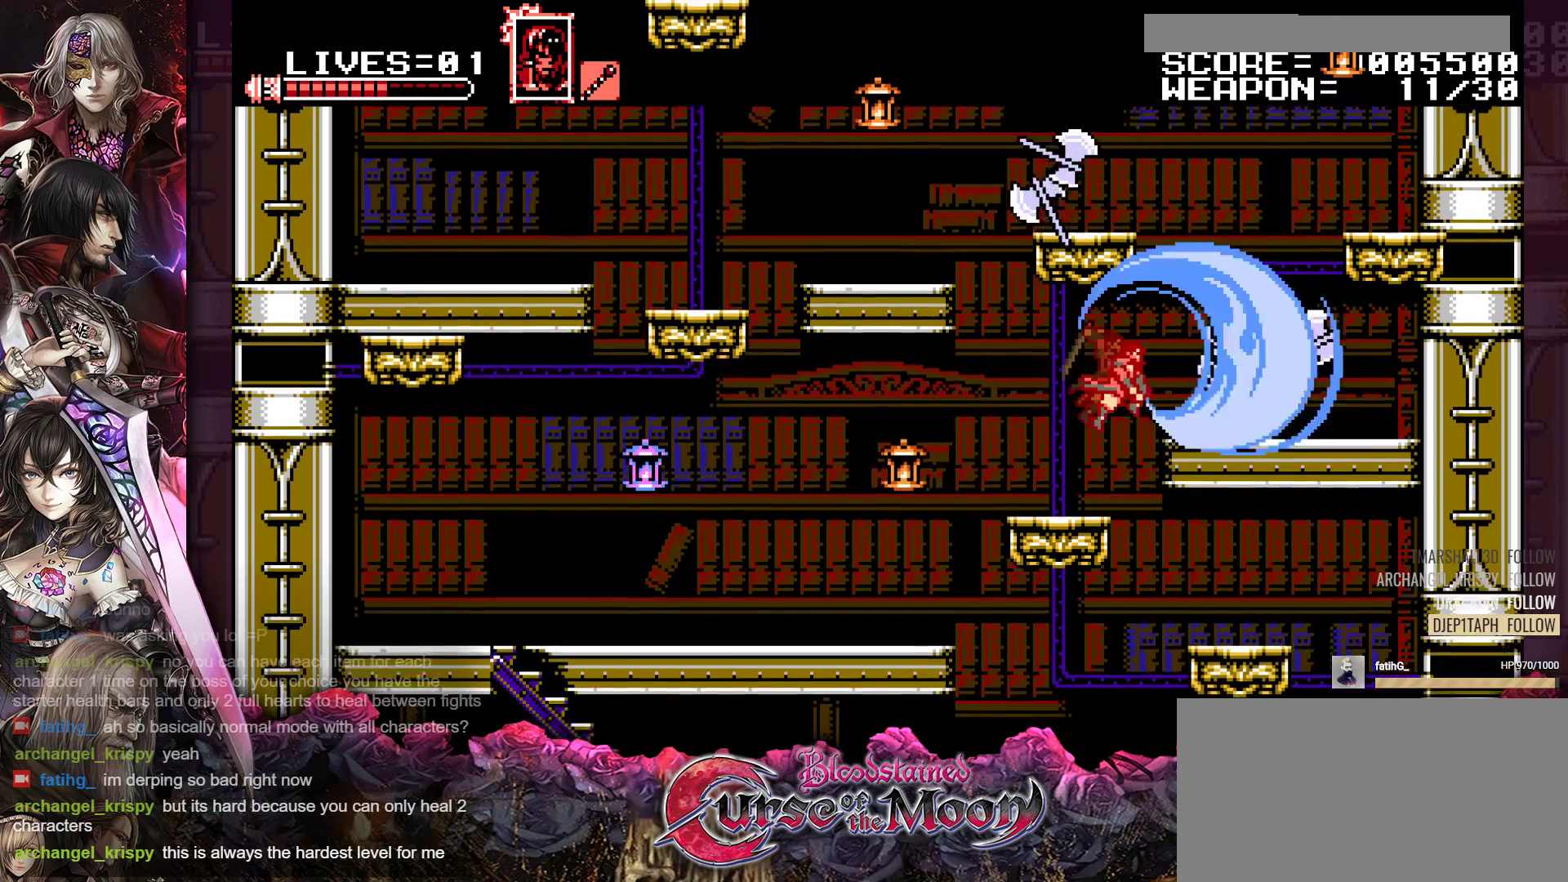
{"buttons": [], "events": [[233, "DPAD_RIGHT", "up"]]}
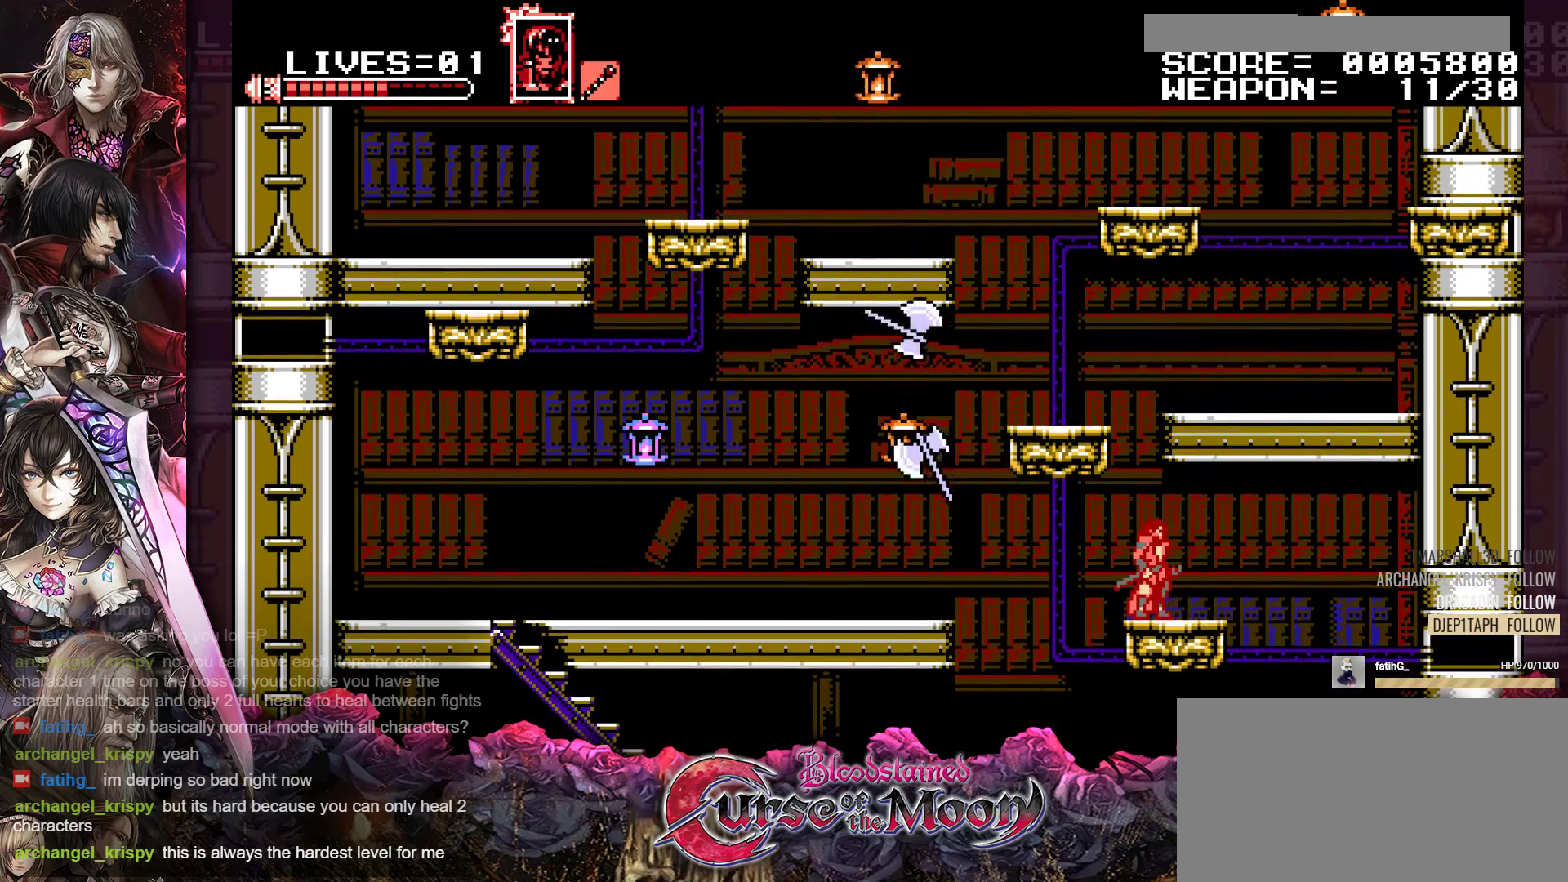
{"buttons": [], "events": []}
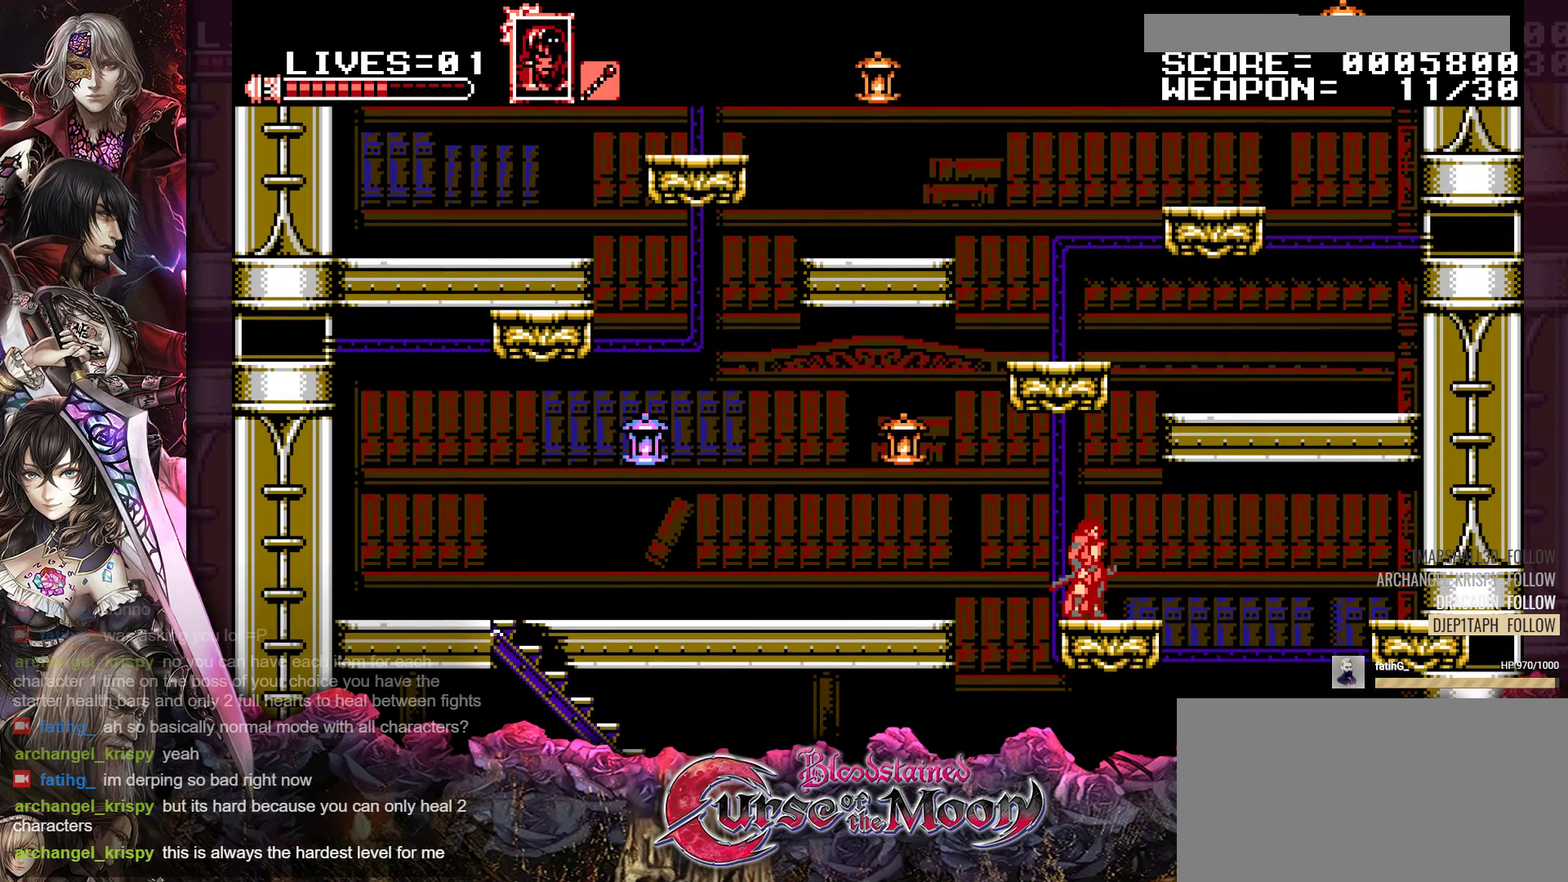
{"buttons": ["B", "Y", "DPAD_LEFT"], "events": [[267, "DPAD_LEFT", "down"], [283, "B", "down"], [333, "Y", "down"]]}
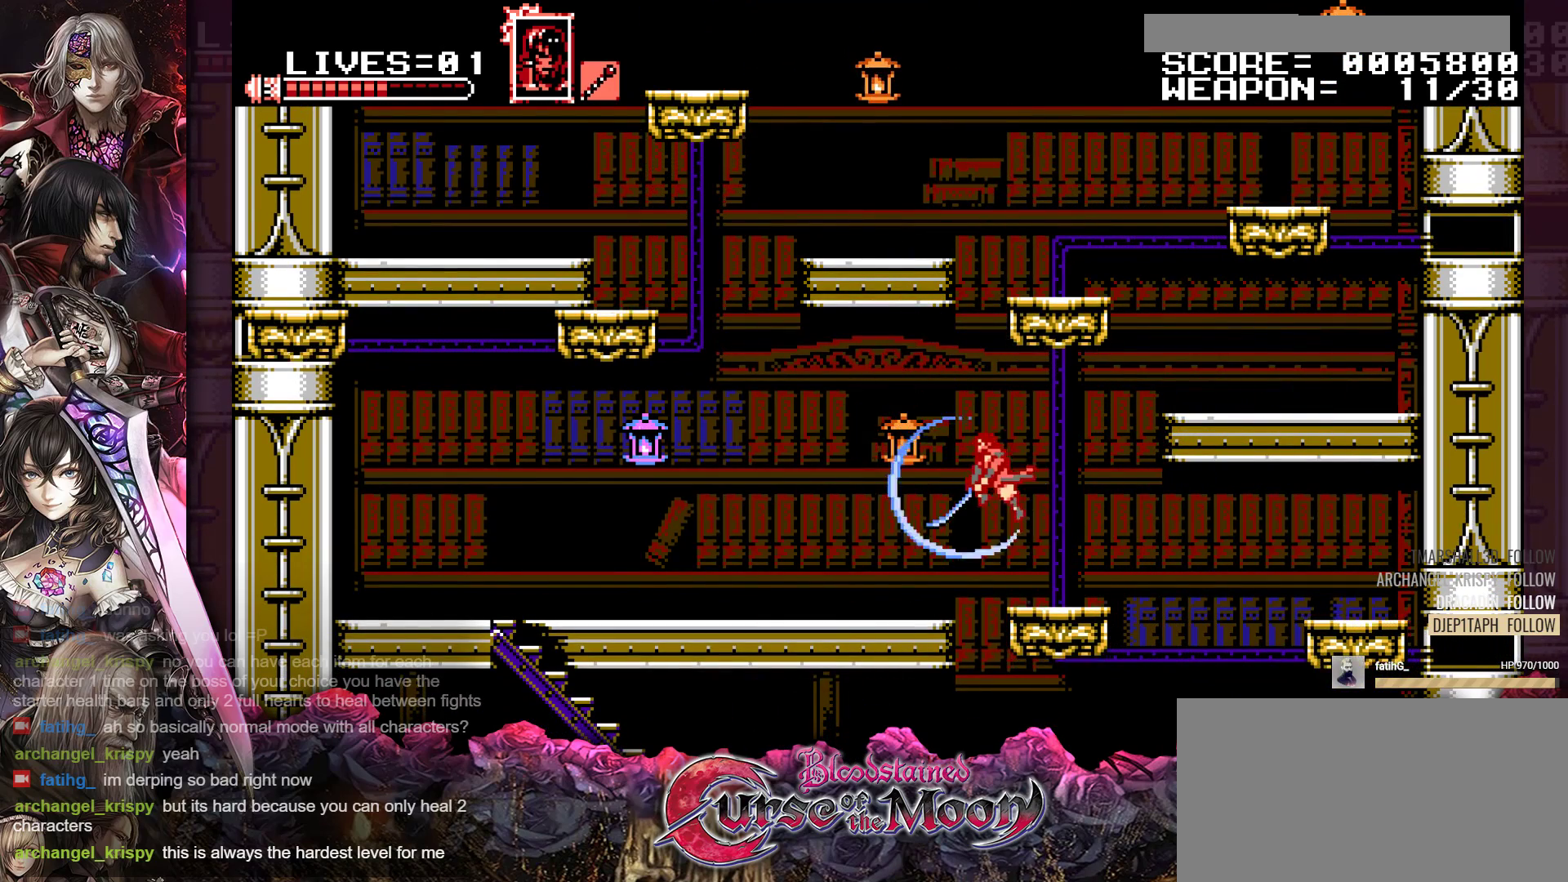
{"buttons": [], "events": [[100, "B", "up"], [117, "Y", "up"], [367, "DPAD_LEFT", "up"]]}
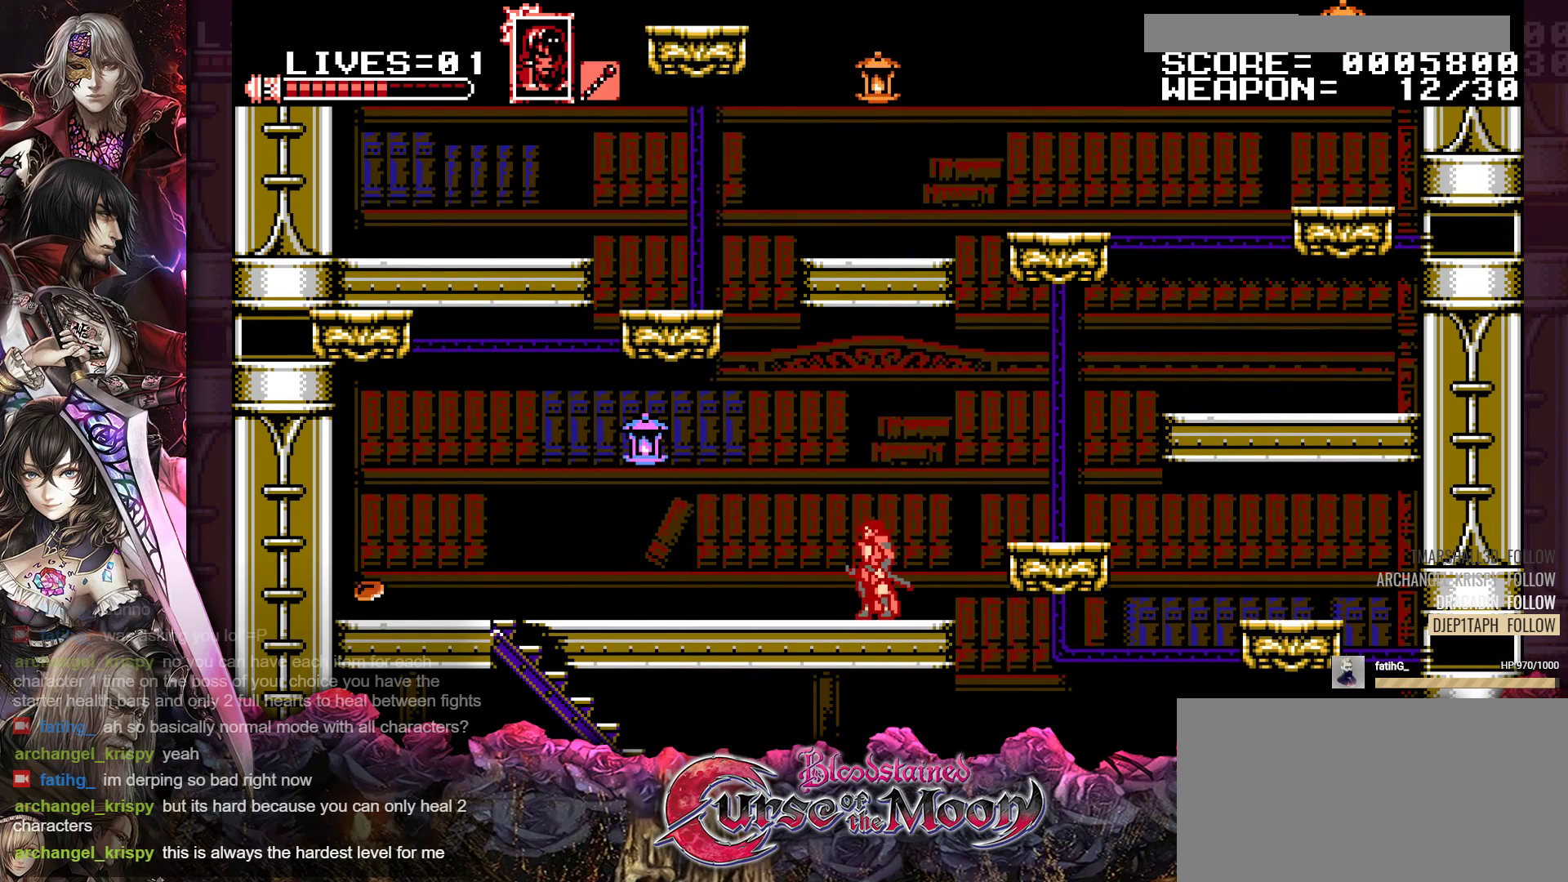
{"buttons": ["B", "DPAD_LEFT"], "events": [[150, "B", "down"], [333, "B", "up"], [467, "DPAD_LEFT", "down"], [500, "B", "down"]]}
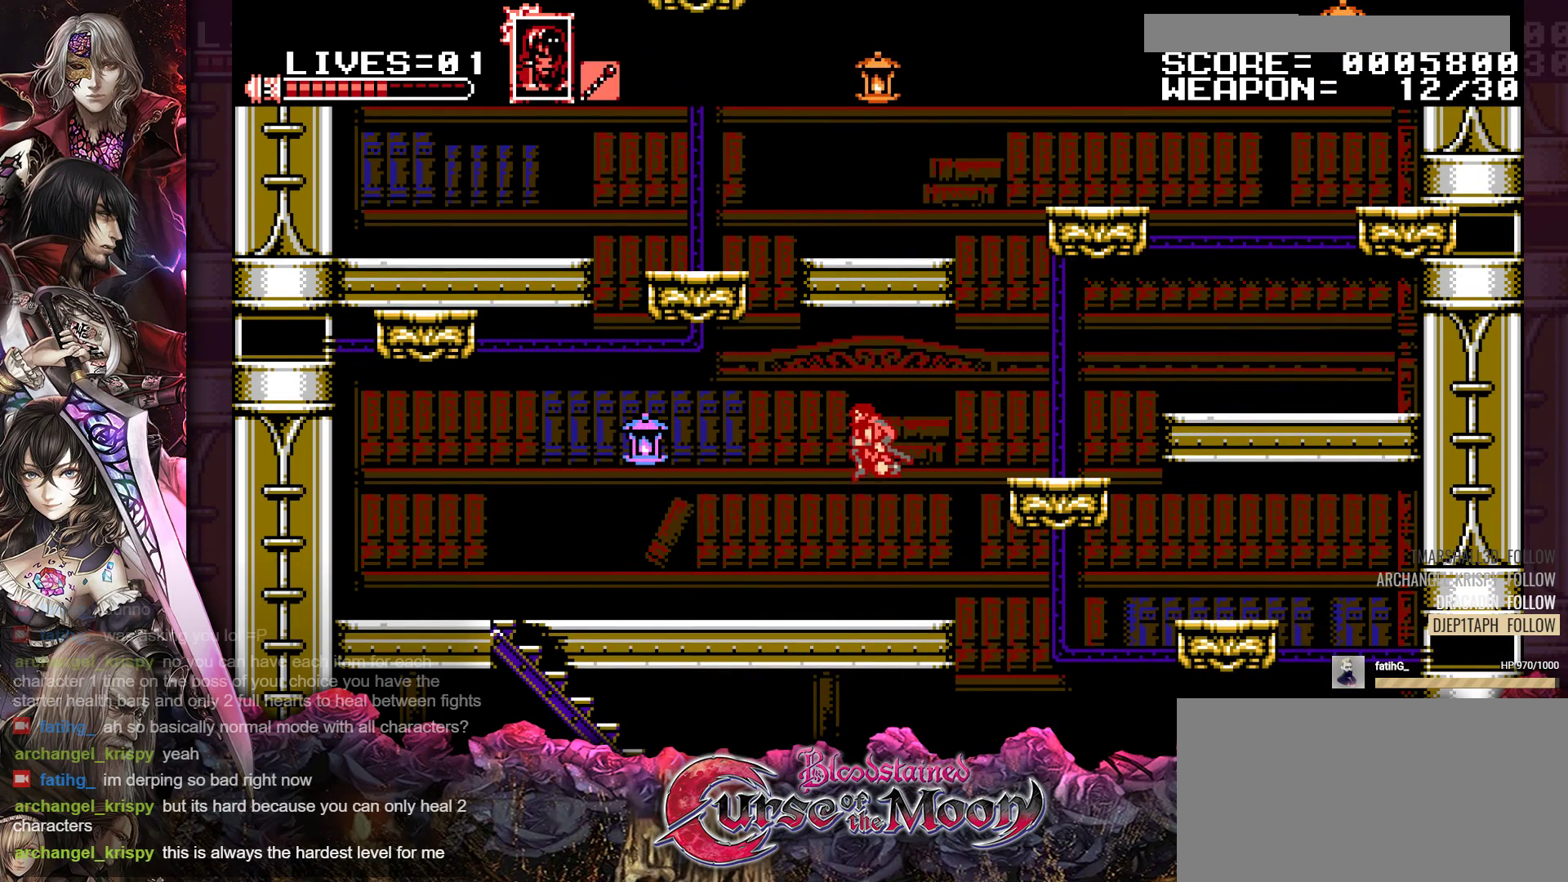
{"buttons": [], "events": [[150, "B", "up"], [300, "DPAD_LEFT", "up"]]}
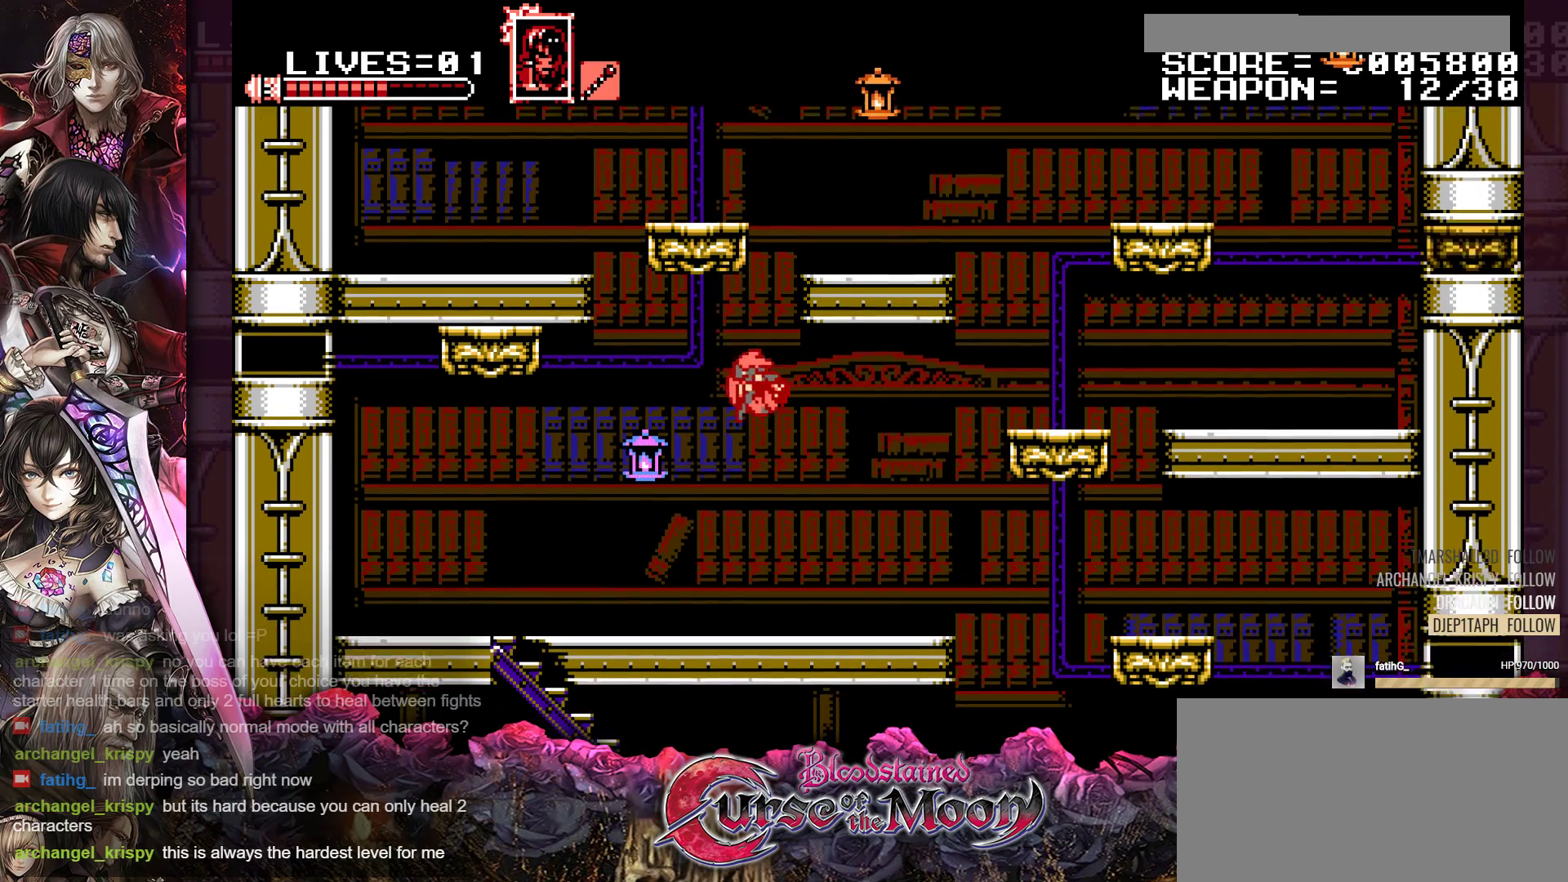
{"buttons": ["DPAD_RIGHT"], "events": [[283, "DPAD_RIGHT", "down"]]}
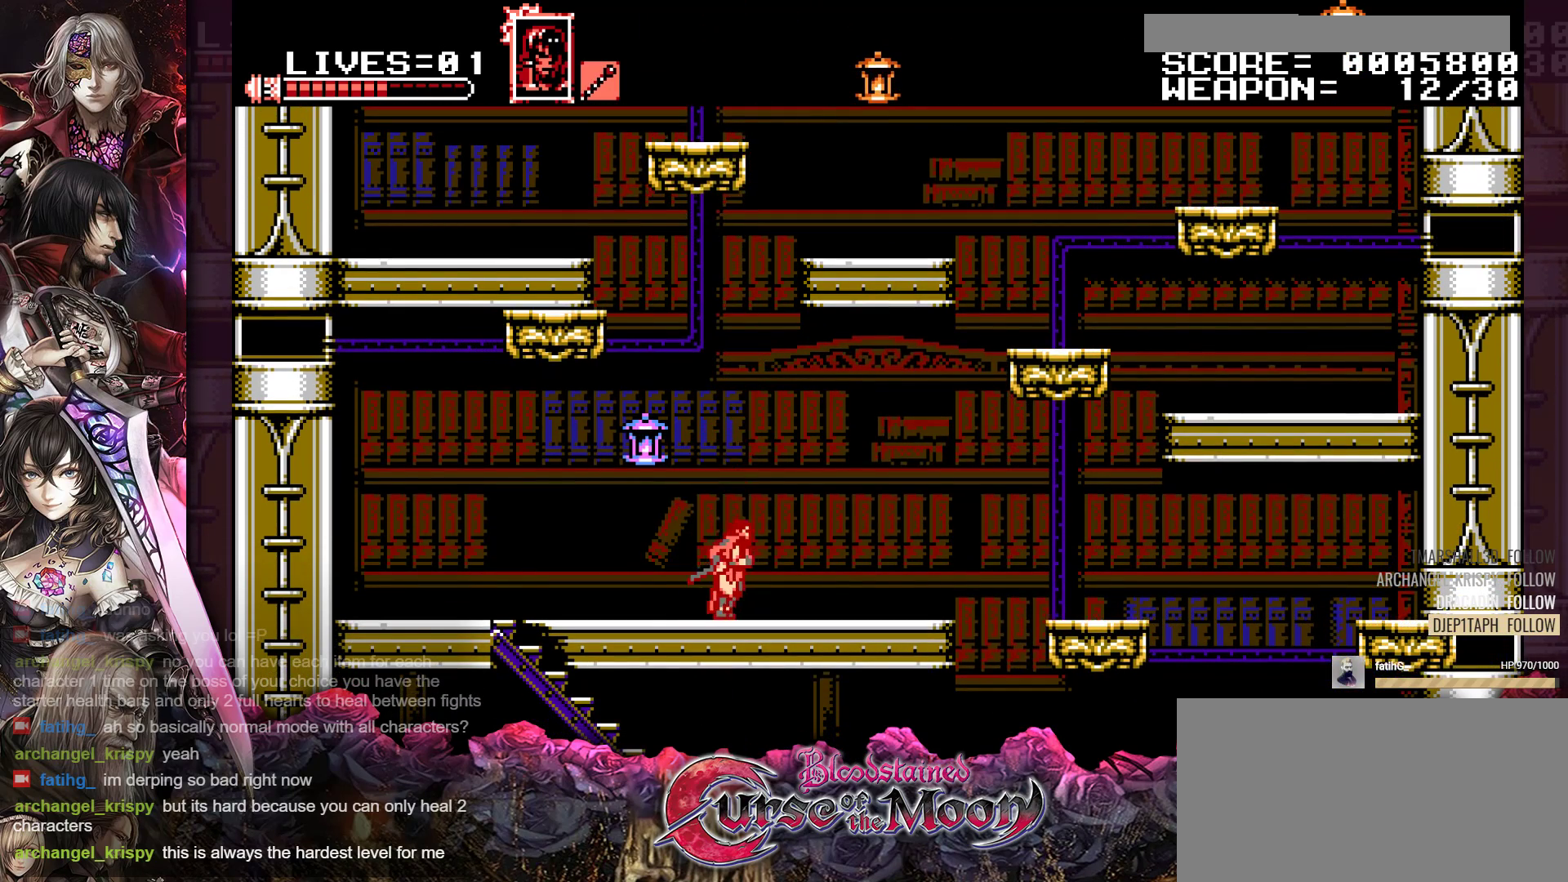
{"buttons": [], "events": [[17, "DPAD_RIGHT", "up"], [117, "DPAD_LEFT", "down"], [200, "DPAD_LEFT", "up"], [250, "B", "down"], [317, "Y", "down"], [433, "B", "up"], [450, "Y", "up"]]}
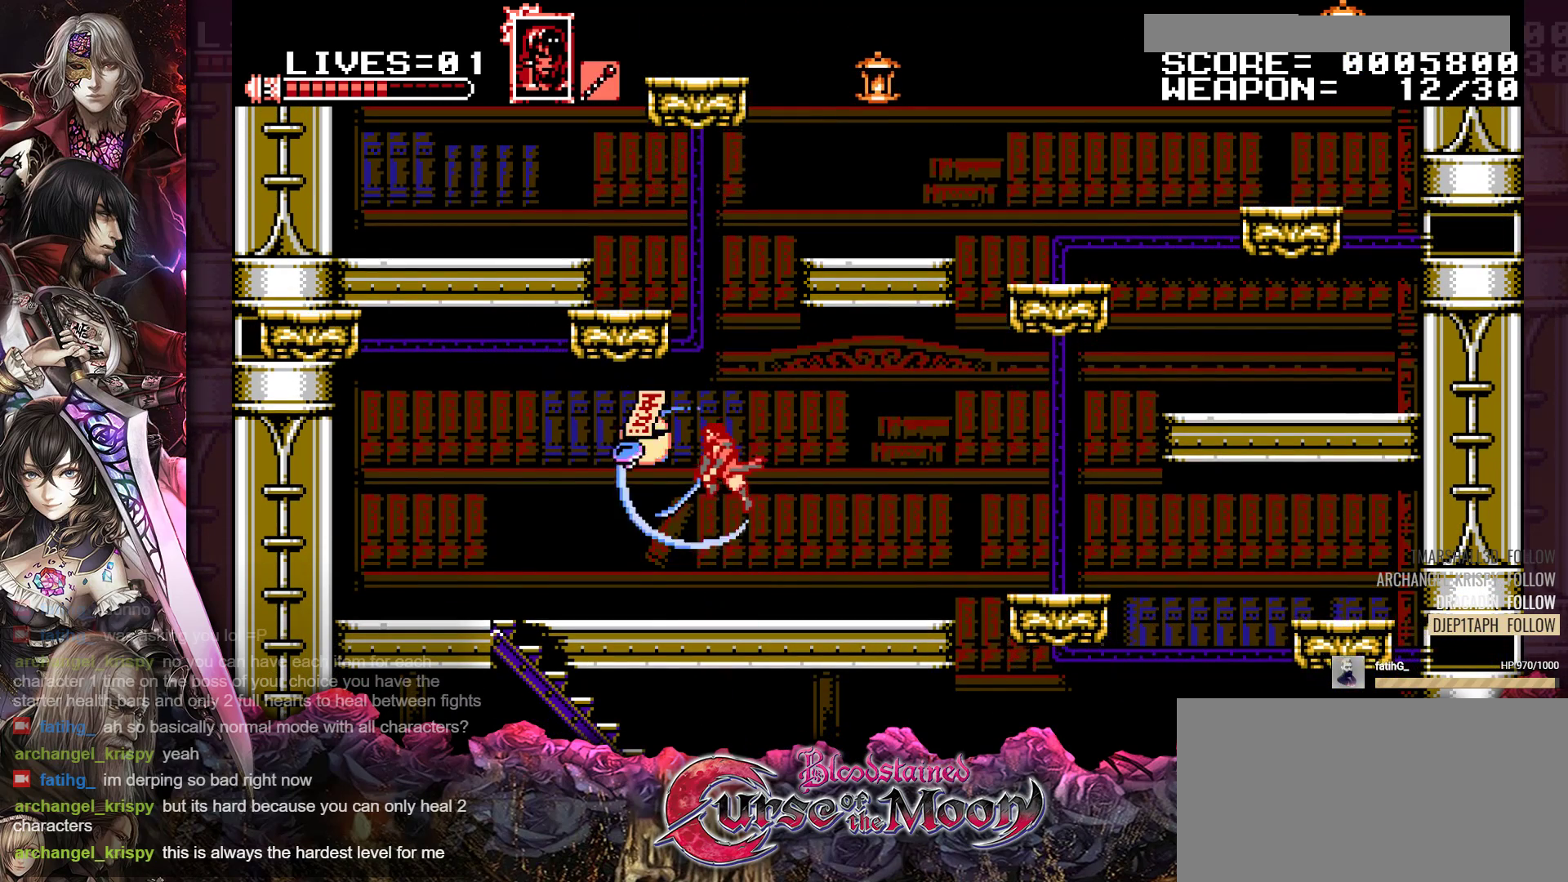
{"buttons": [], "events": []}
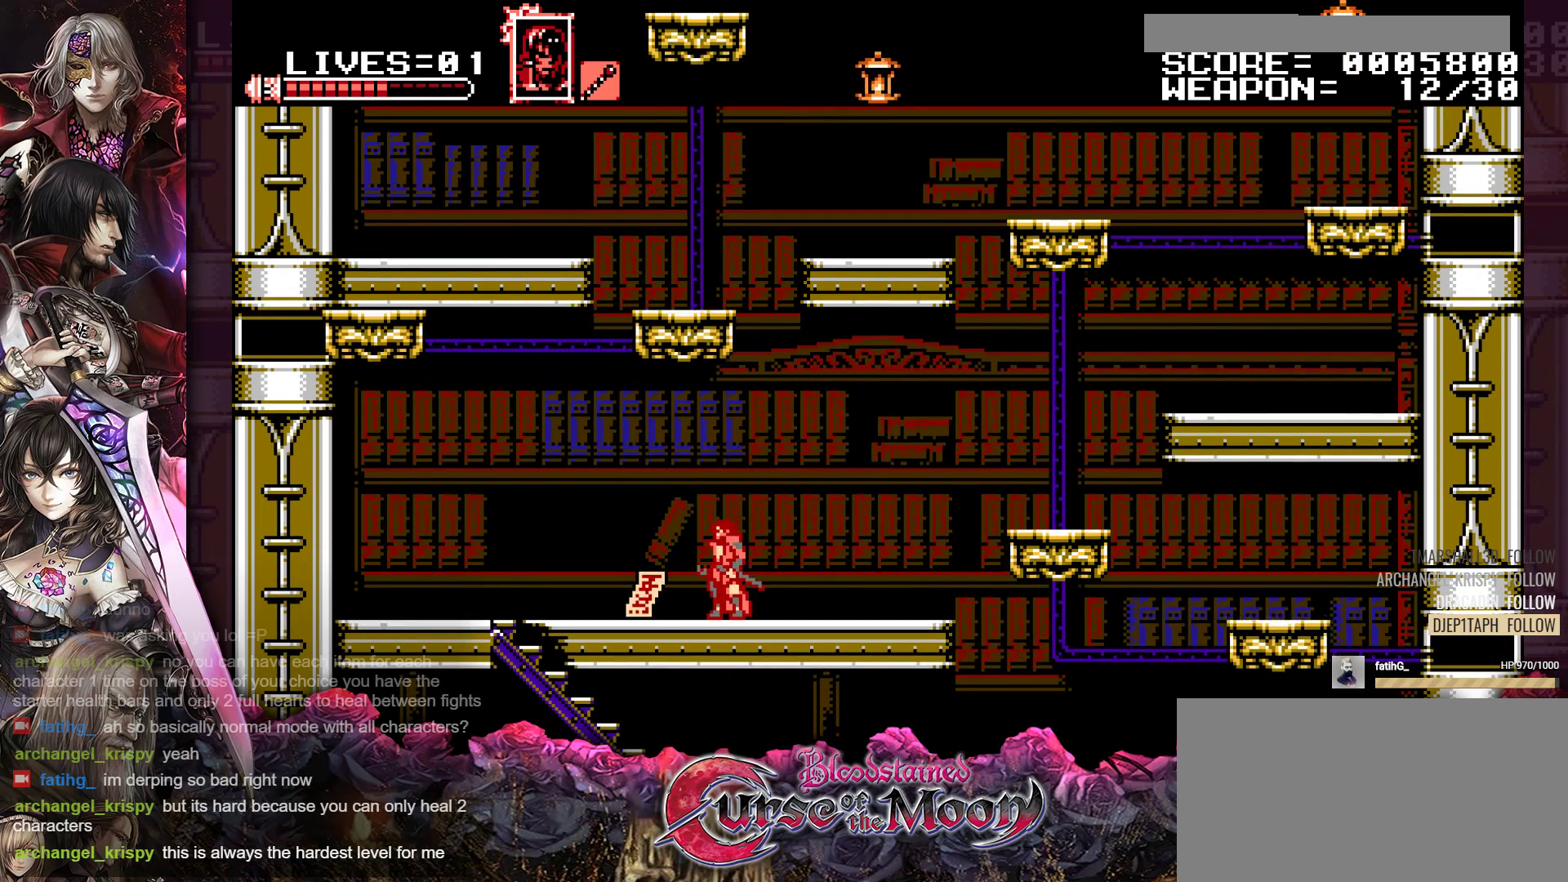
{"buttons": ["DPAD_RIGHT"], "events": [[150, "DPAD_RIGHT", "down"]]}
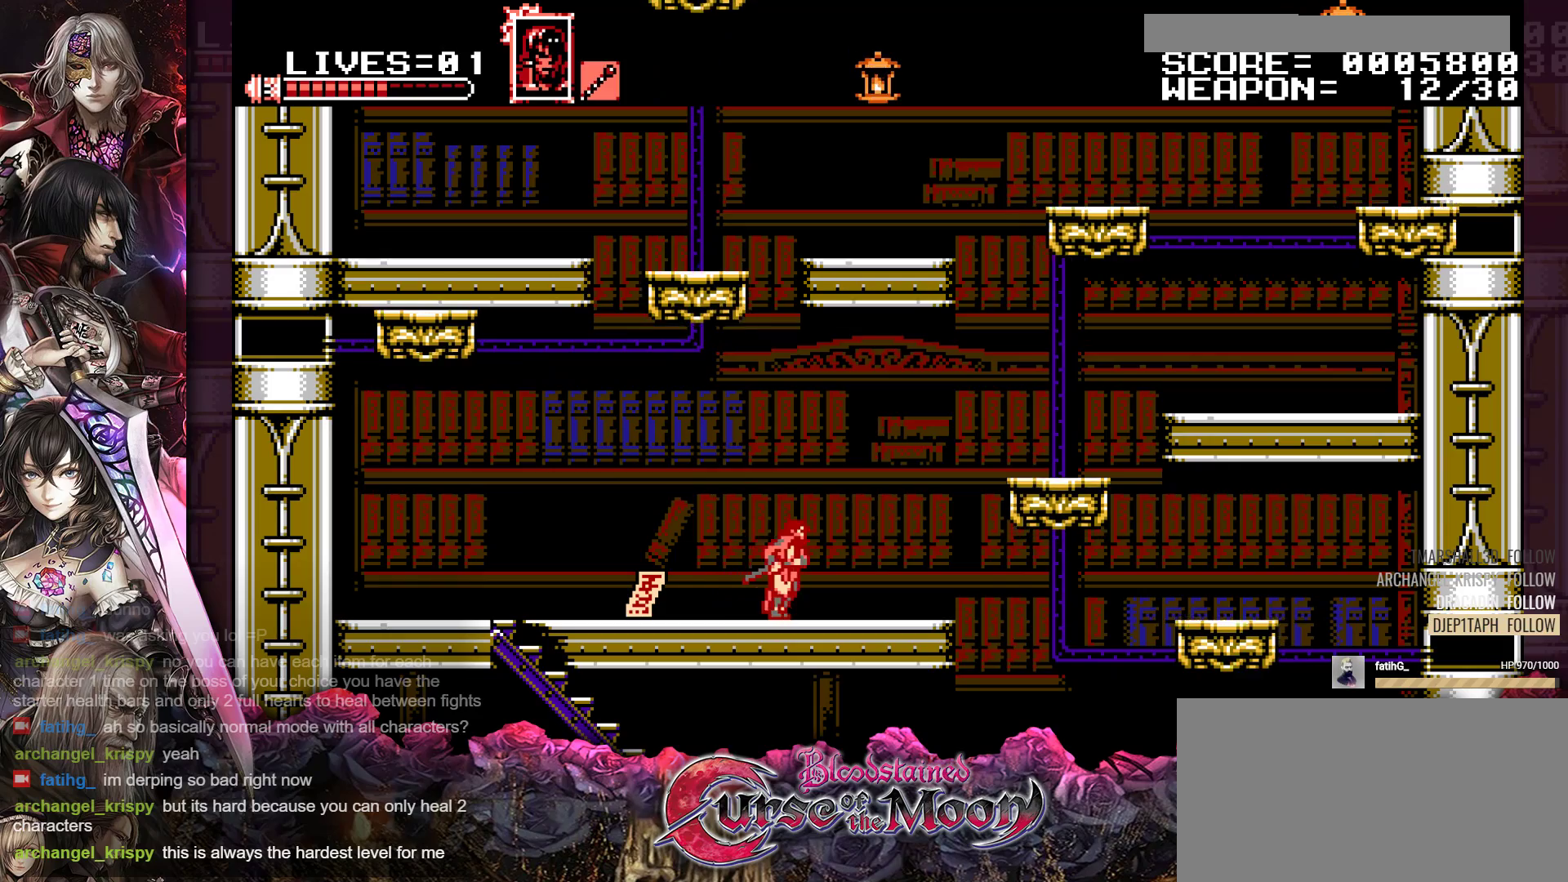
{"buttons": ["DPAD_RIGHT"], "events": []}